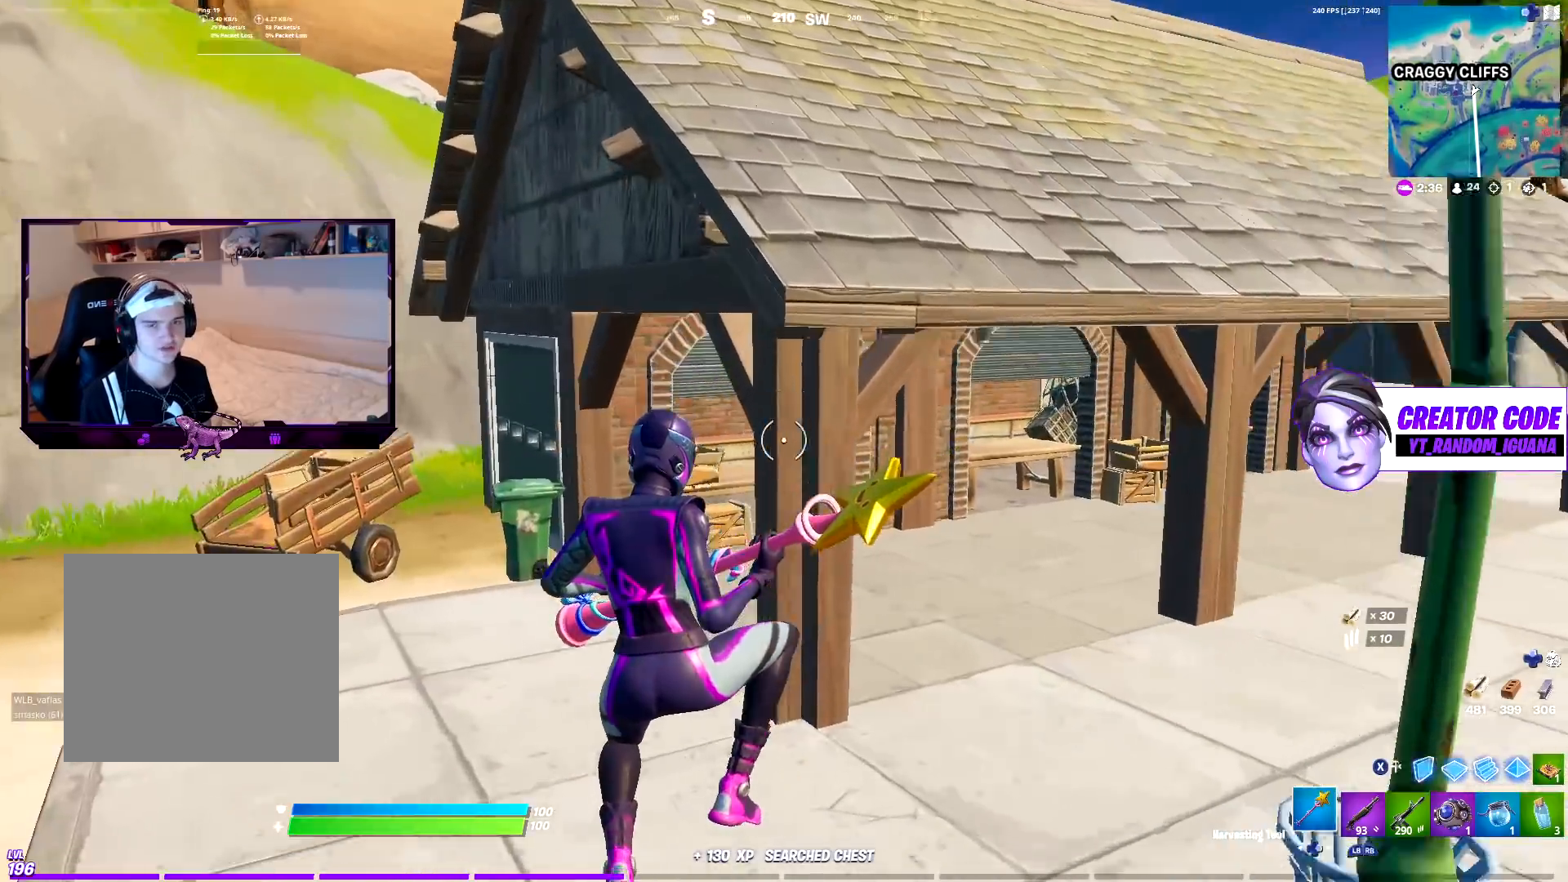
Gameplay with a controller (PlayStation layout); each line is a JSON object with the inputs held at the frame after it. "events" lists button and stick changes between this image and that frame as [ms after this image, input, new state], when the widget could be followed in between.
{"buttons": [], "left_stick": "up", "right_stick": "center", "events": []}
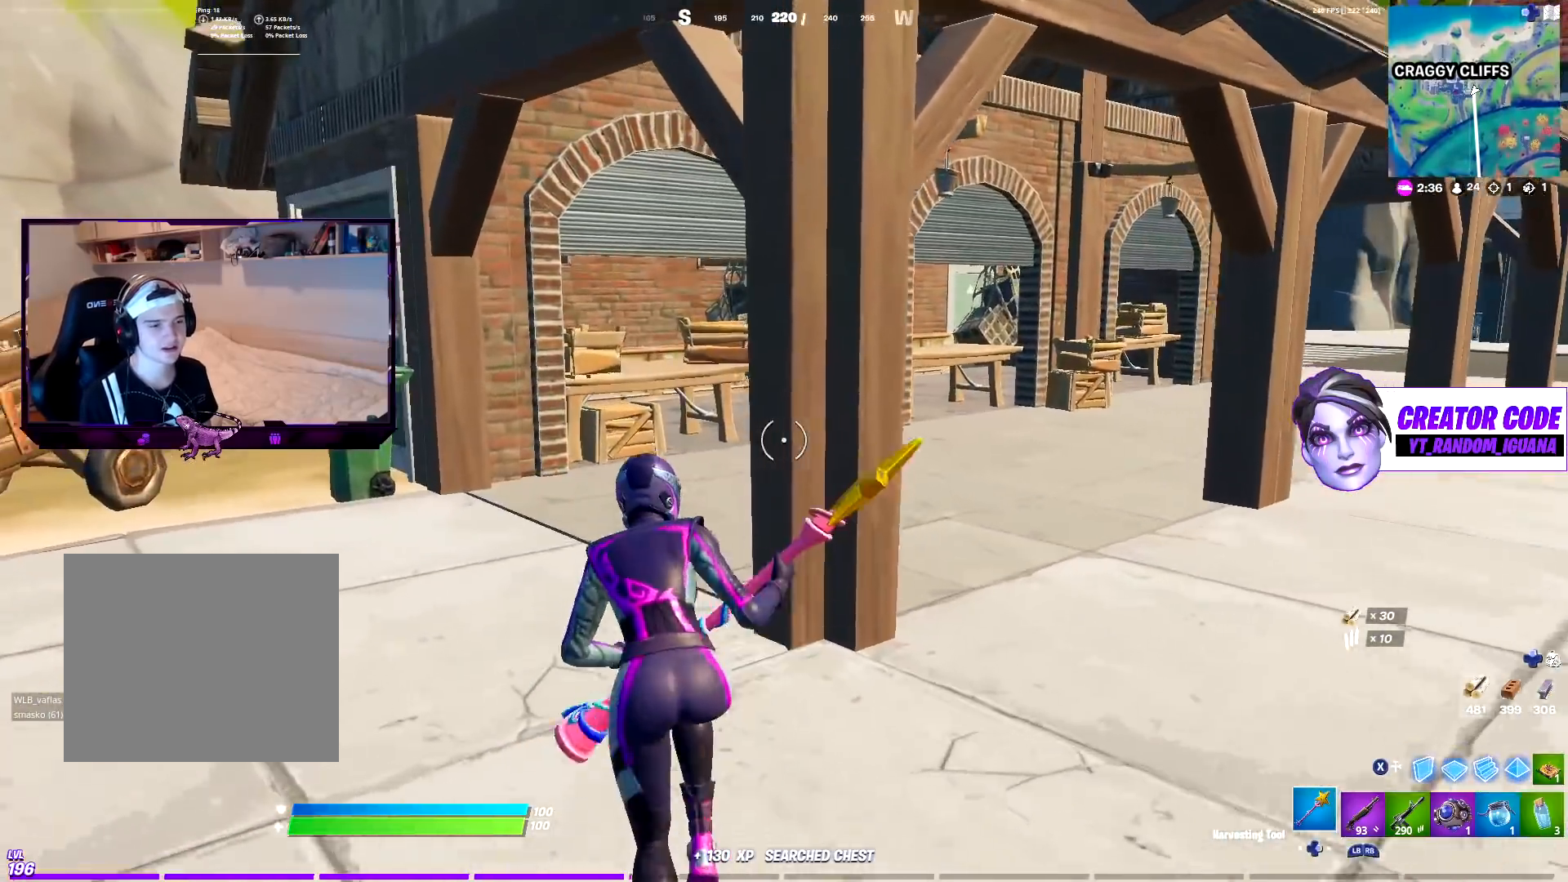
{"buttons": [], "left_stick": "up", "right_stick": "center", "events": []}
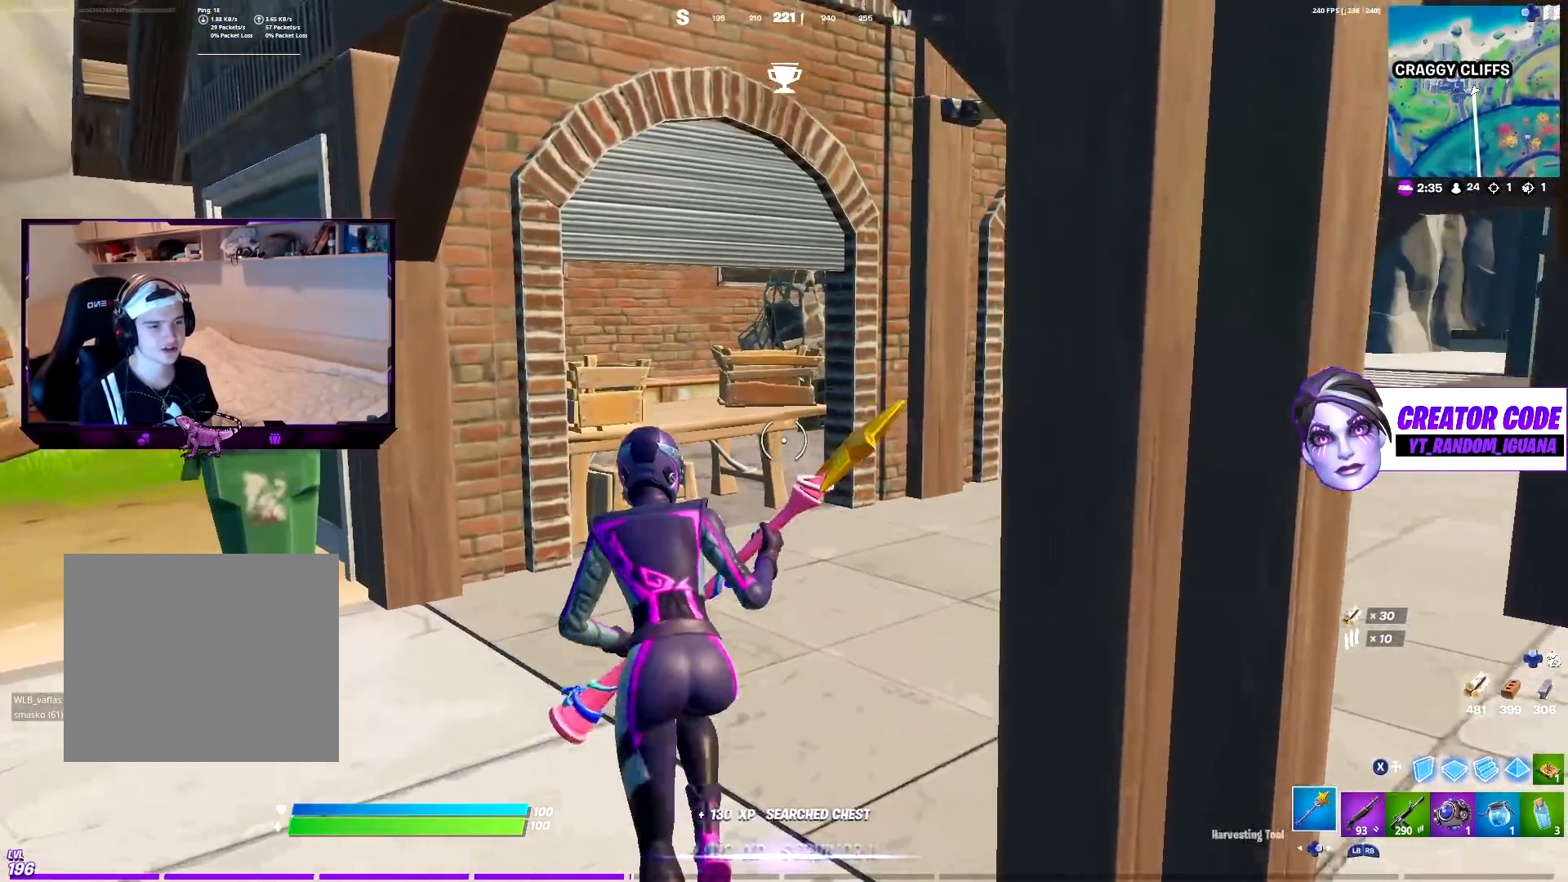
{"buttons": ["R2"], "left_stick": "up-right", "right_stick": "center", "events": [[283, "R2", "down"], [400, "left_stick", "up-right"]]}
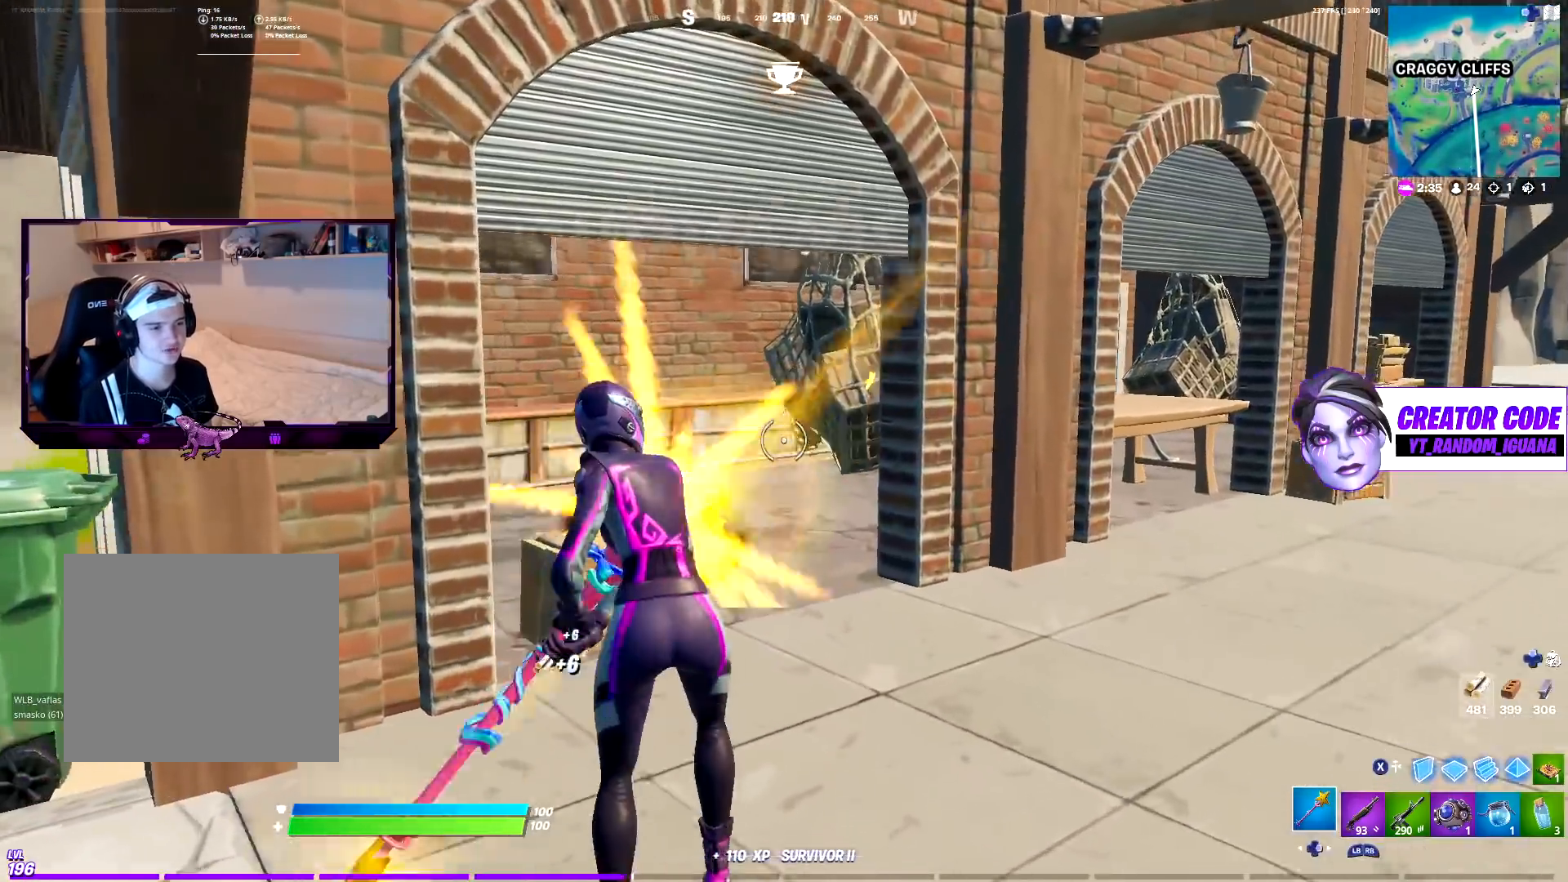
{"buttons": ["R2"], "left_stick": "down-left", "right_stick": "center", "events": [[33, "right_stick", "up-left"], [267, "right_stick", "center"], [317, "left_stick", "down-right"], [417, "left_stick", "down-left"]]}
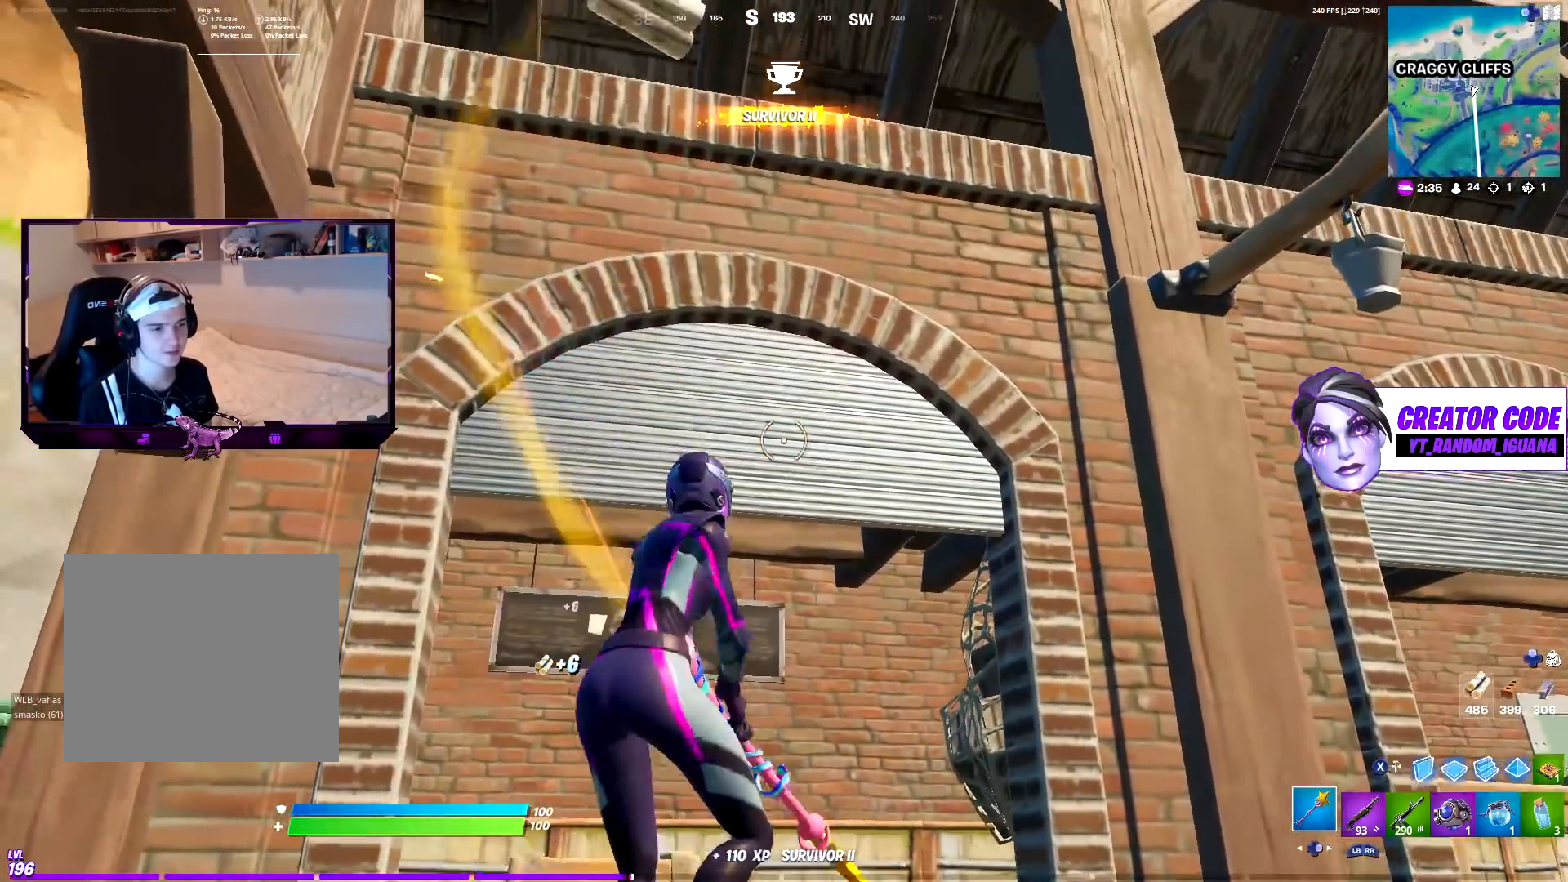
{"buttons": ["R2"], "left_stick": "right", "right_stick": "center", "events": [[67, "left_stick", "up-left"], [200, "left_stick", "center"], [467, "left_stick", "right"]]}
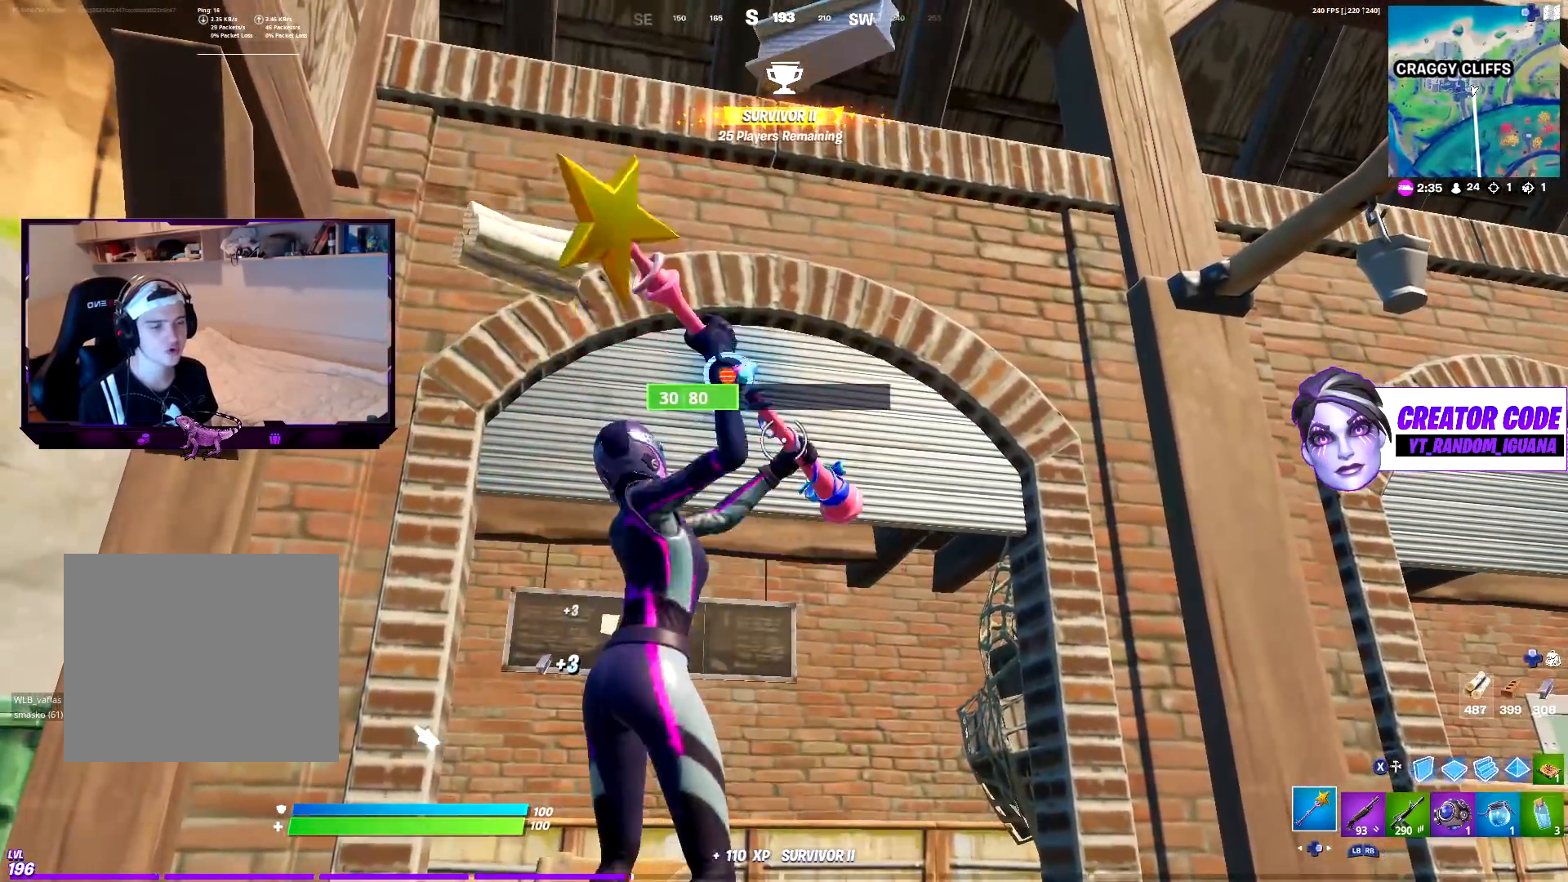
{"buttons": [], "left_stick": "up-right", "right_stick": "center", "events": [[83, "left_stick", "up-right"], [83, "right_stick", "down-right"], [167, "R1", "down"], [167, "R2", "up"], [267, "DPAD_RIGHT", "down"], [267, "R1", "up"], [300, "right_stick", "center"], [400, "DPAD_RIGHT", "up"]]}
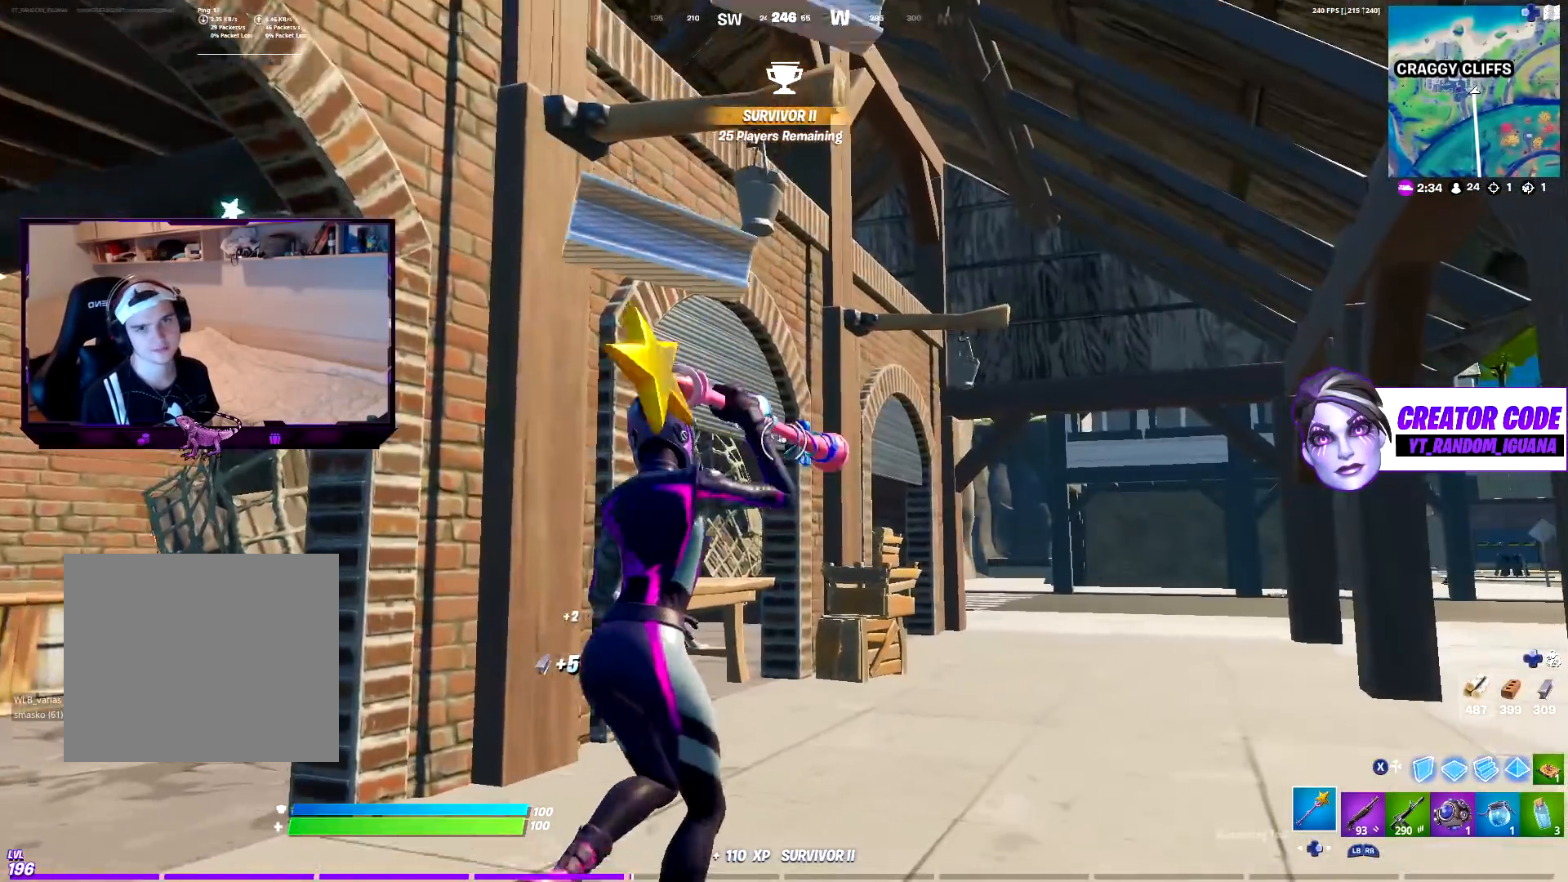
{"buttons": [], "left_stick": "up-right", "right_stick": "center", "events": [[367, "right_stick", "down-right"], [500, "right_stick", "center"]]}
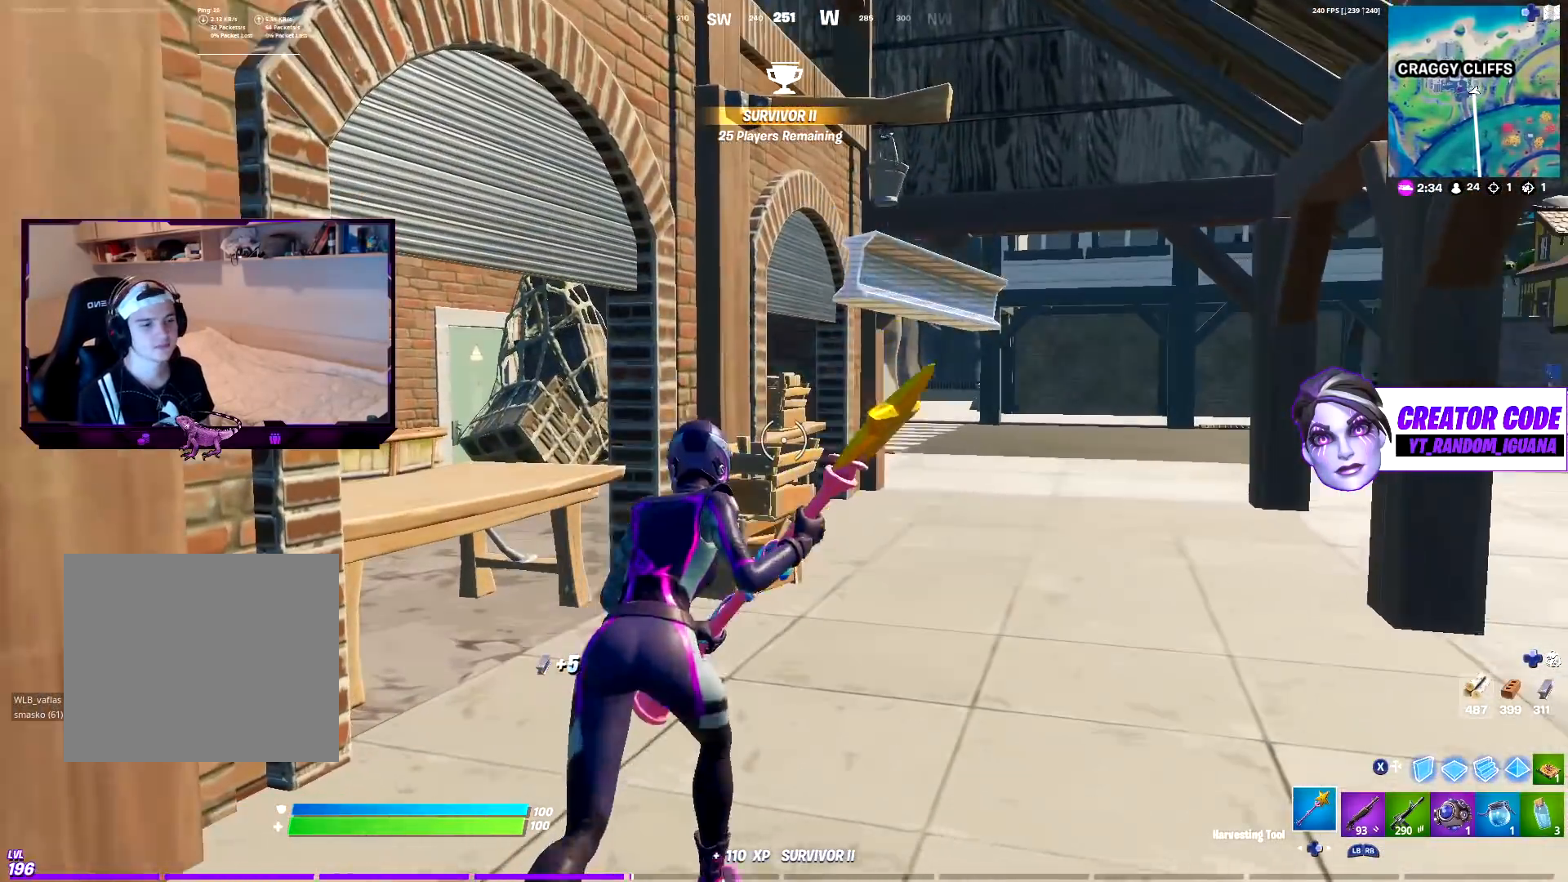
{"buttons": [], "left_stick": "center", "right_stick": "center", "events": [[17, "left_stick", "center"]]}
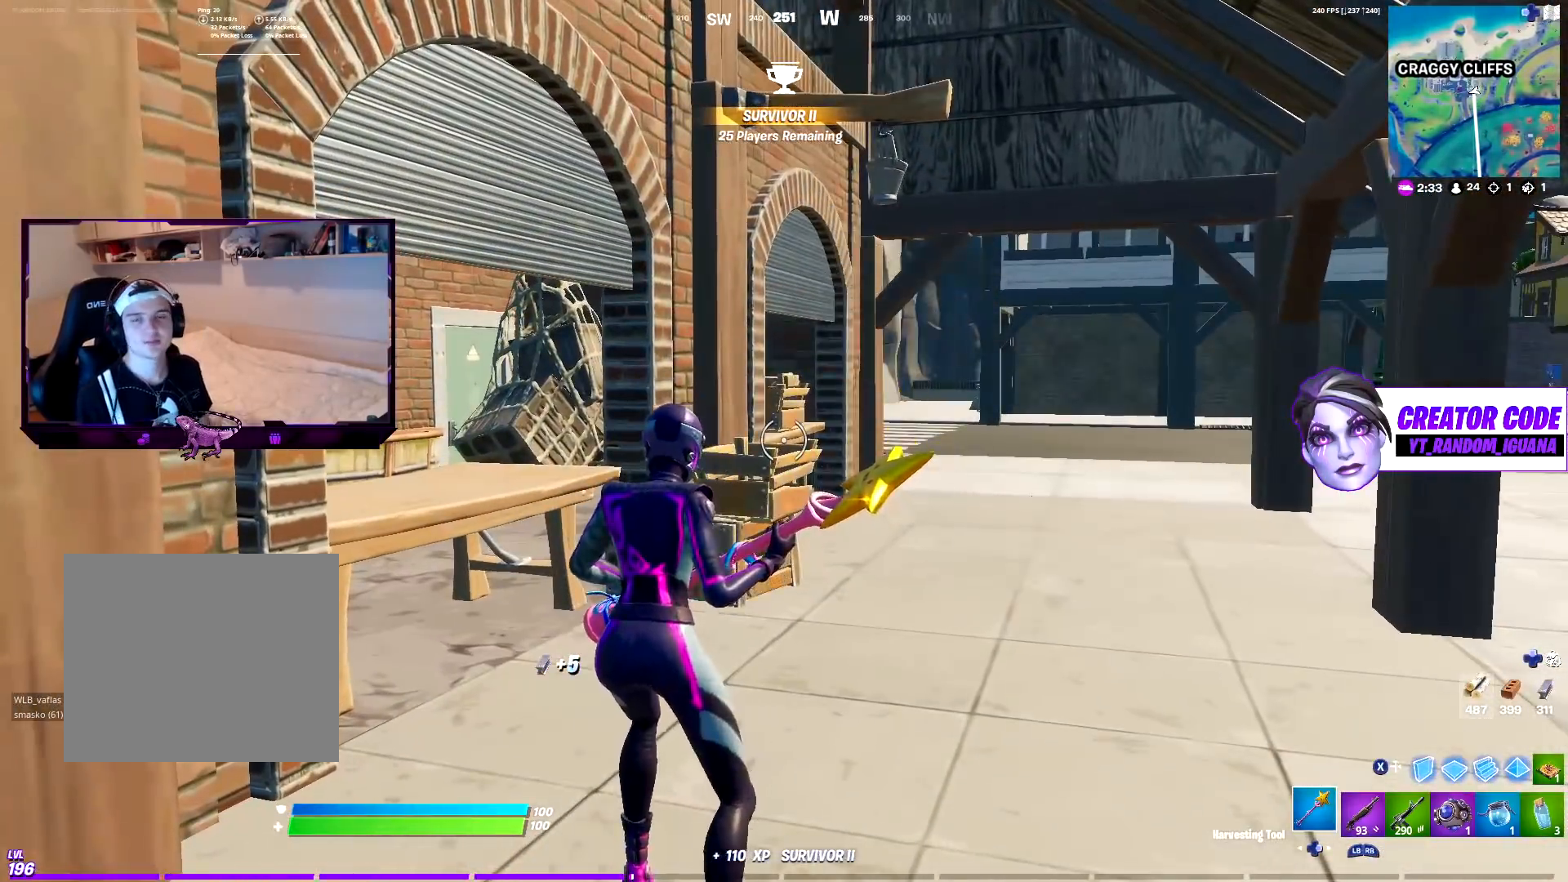
{"buttons": [], "left_stick": "up", "right_stick": "center", "events": [[400, "left_stick", "up"]]}
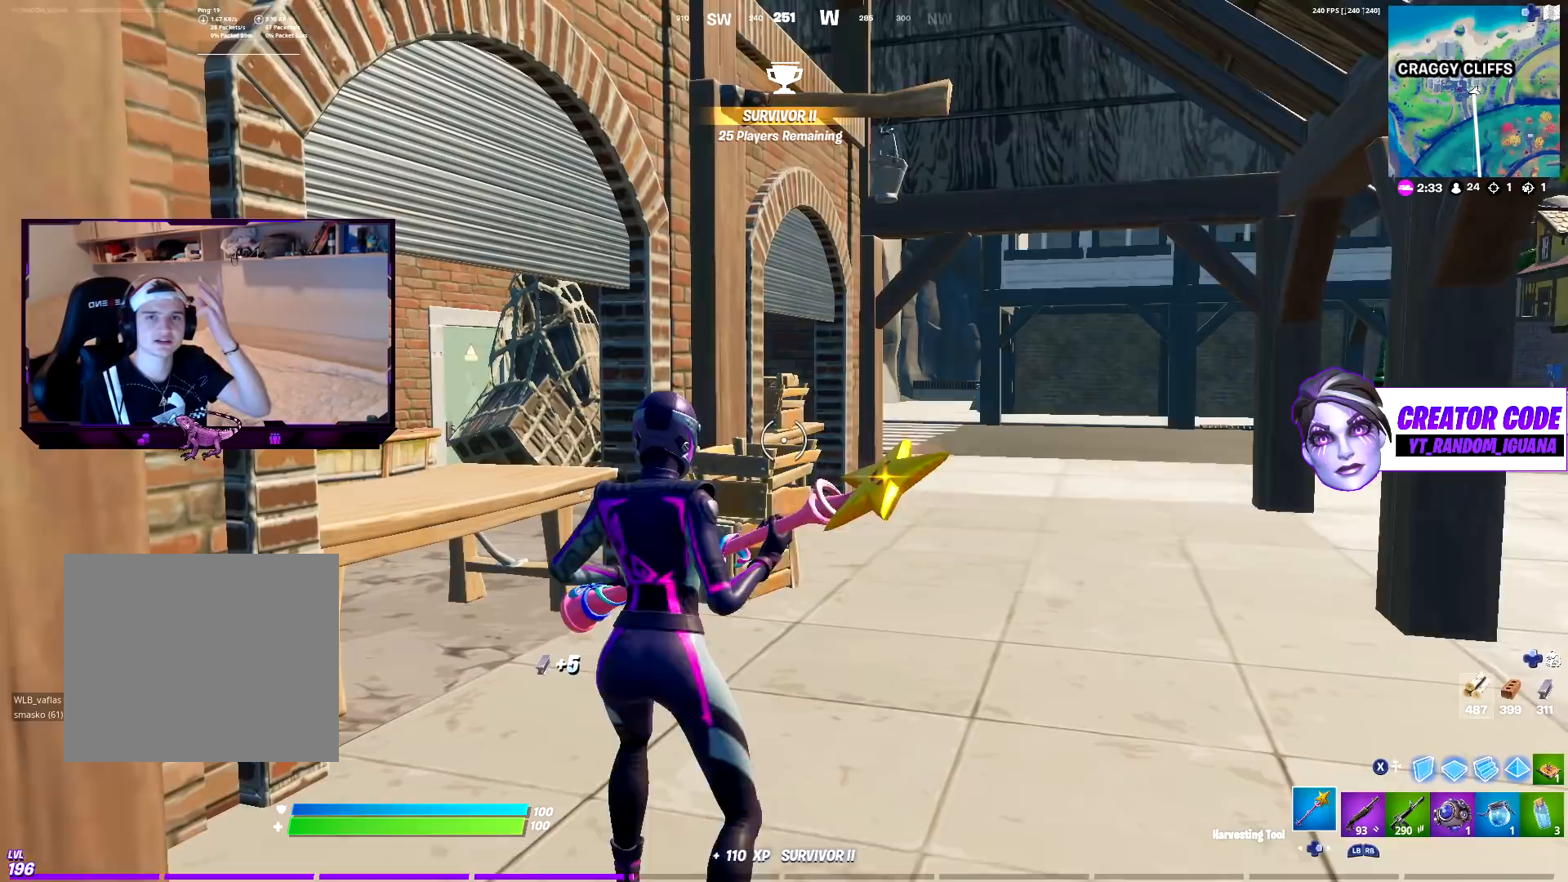
{"buttons": [], "left_stick": "up-right", "right_stick": "center", "events": [[133, "left_stick", "up-right"]]}
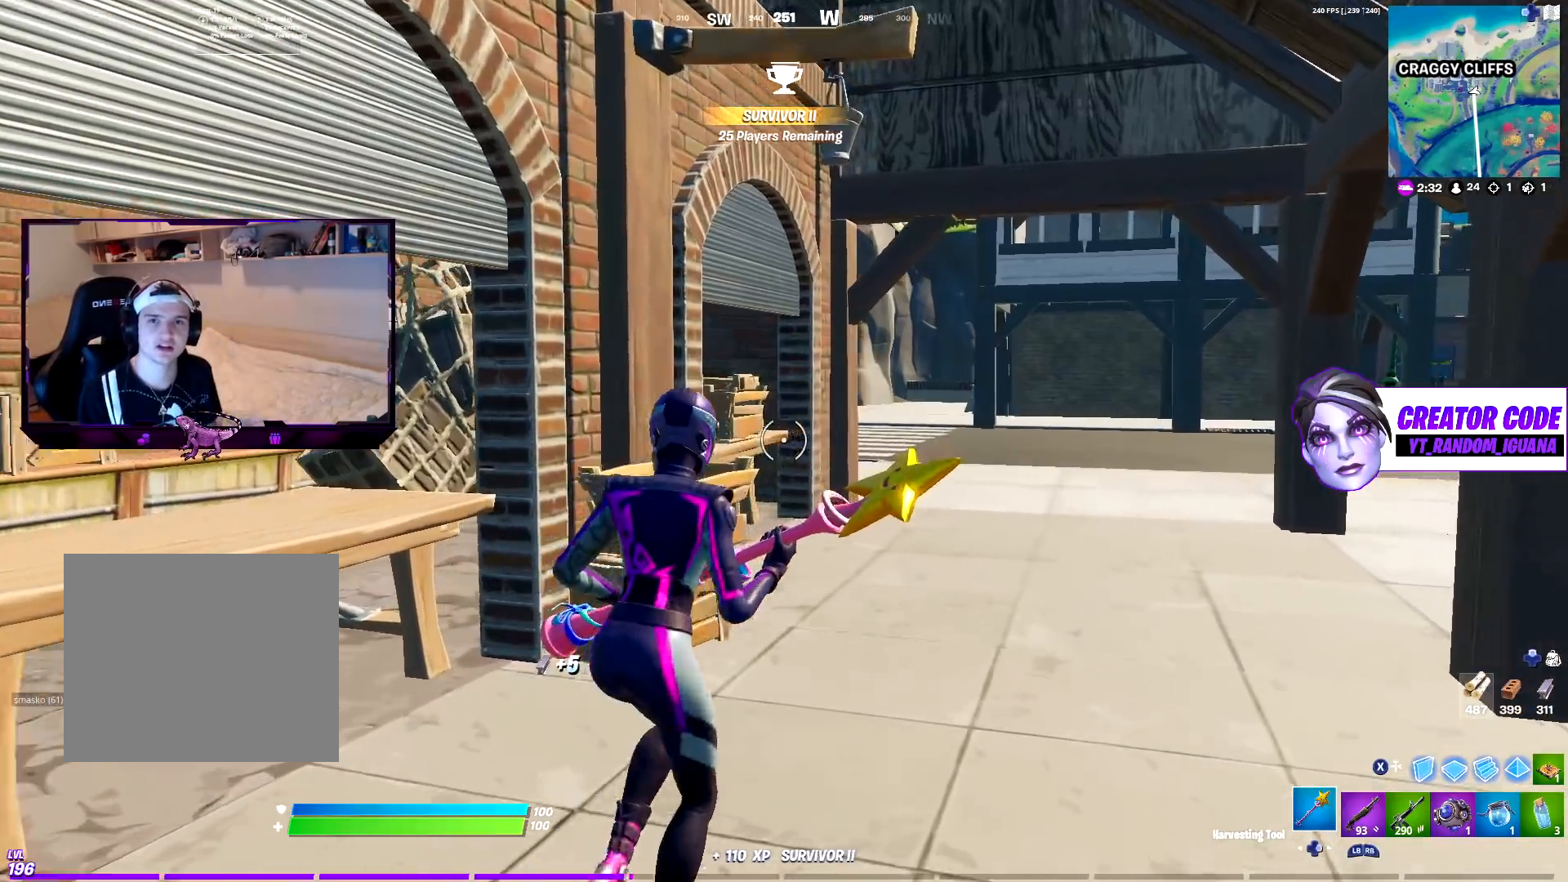
{"buttons": [], "left_stick": "up-right", "right_stick": "center", "events": []}
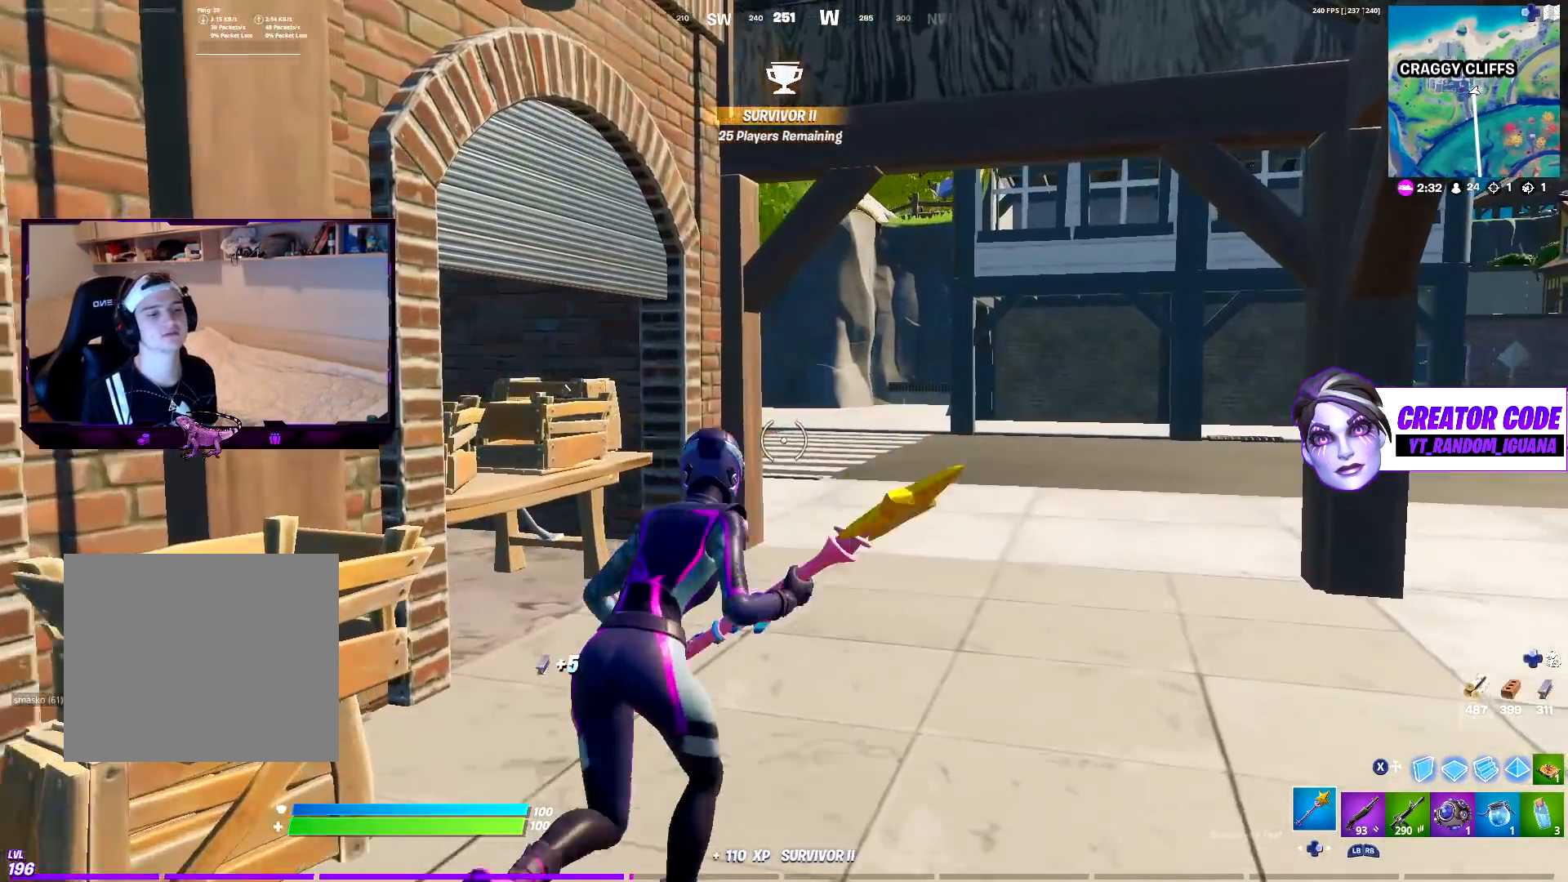
{"buttons": [], "left_stick": "up-right", "right_stick": "left", "events": [[500, "right_stick", "left"]]}
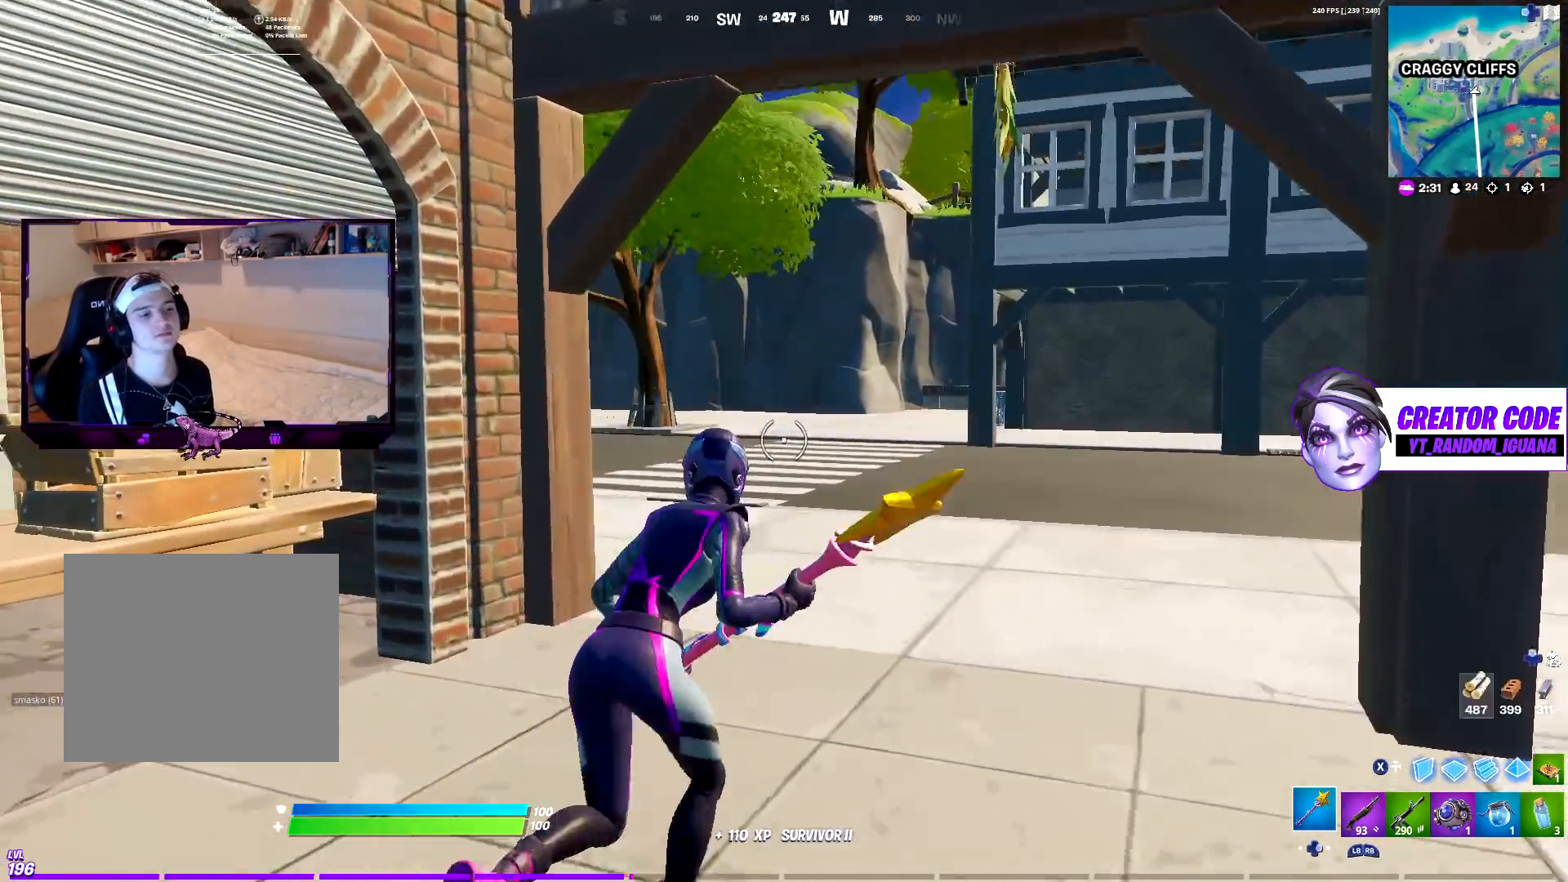
{"buttons": [], "left_stick": "up-right", "right_stick": "center", "events": [[83, "right_stick", "center"]]}
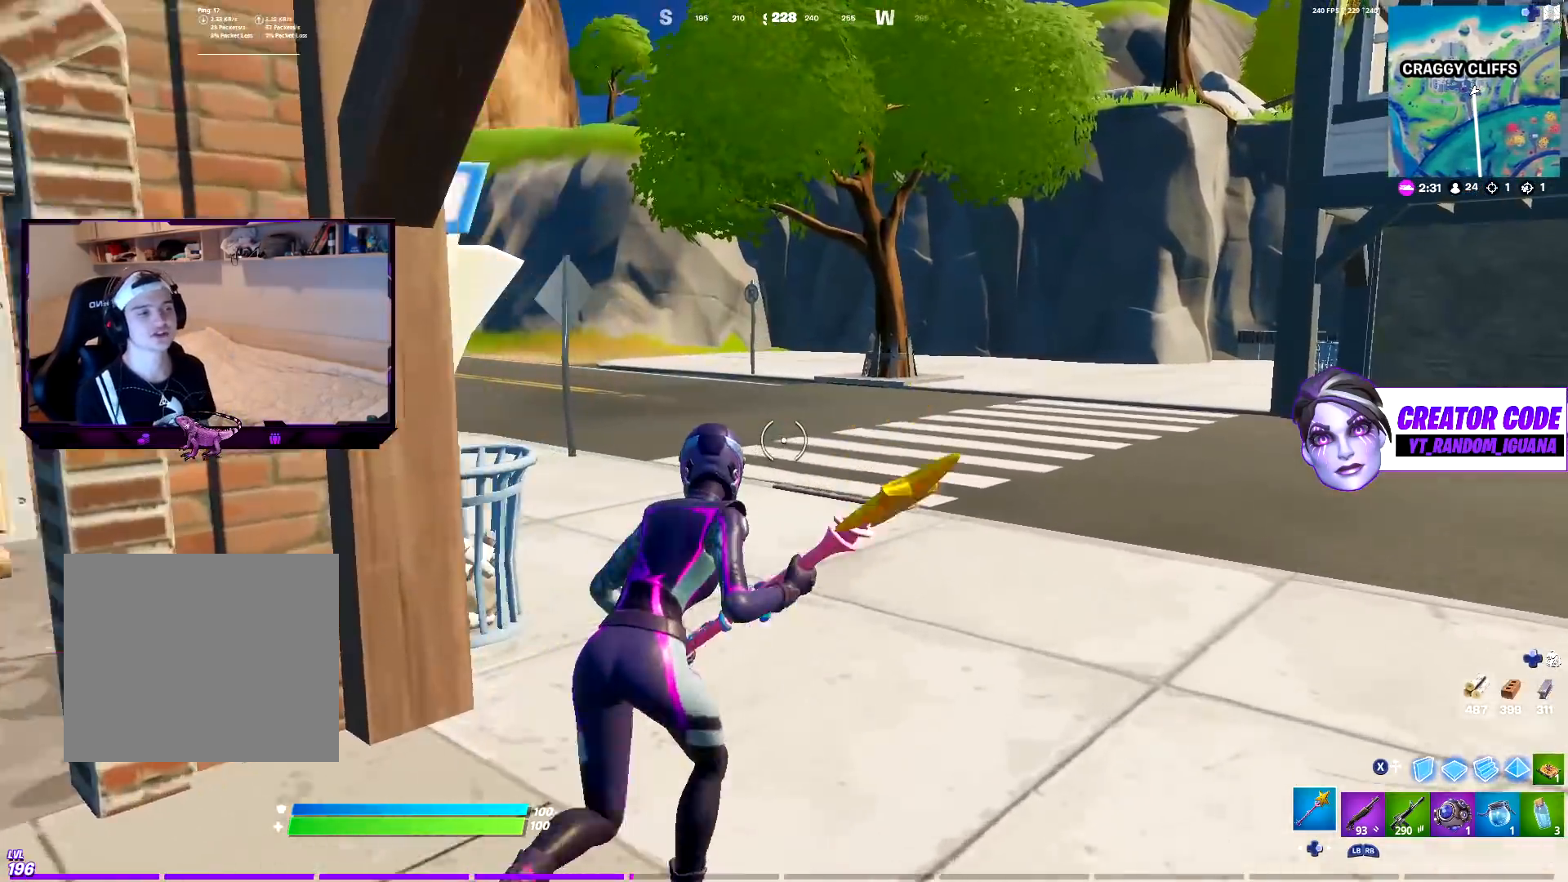
{"buttons": [], "left_stick": "up-right", "right_stick": "center", "events": []}
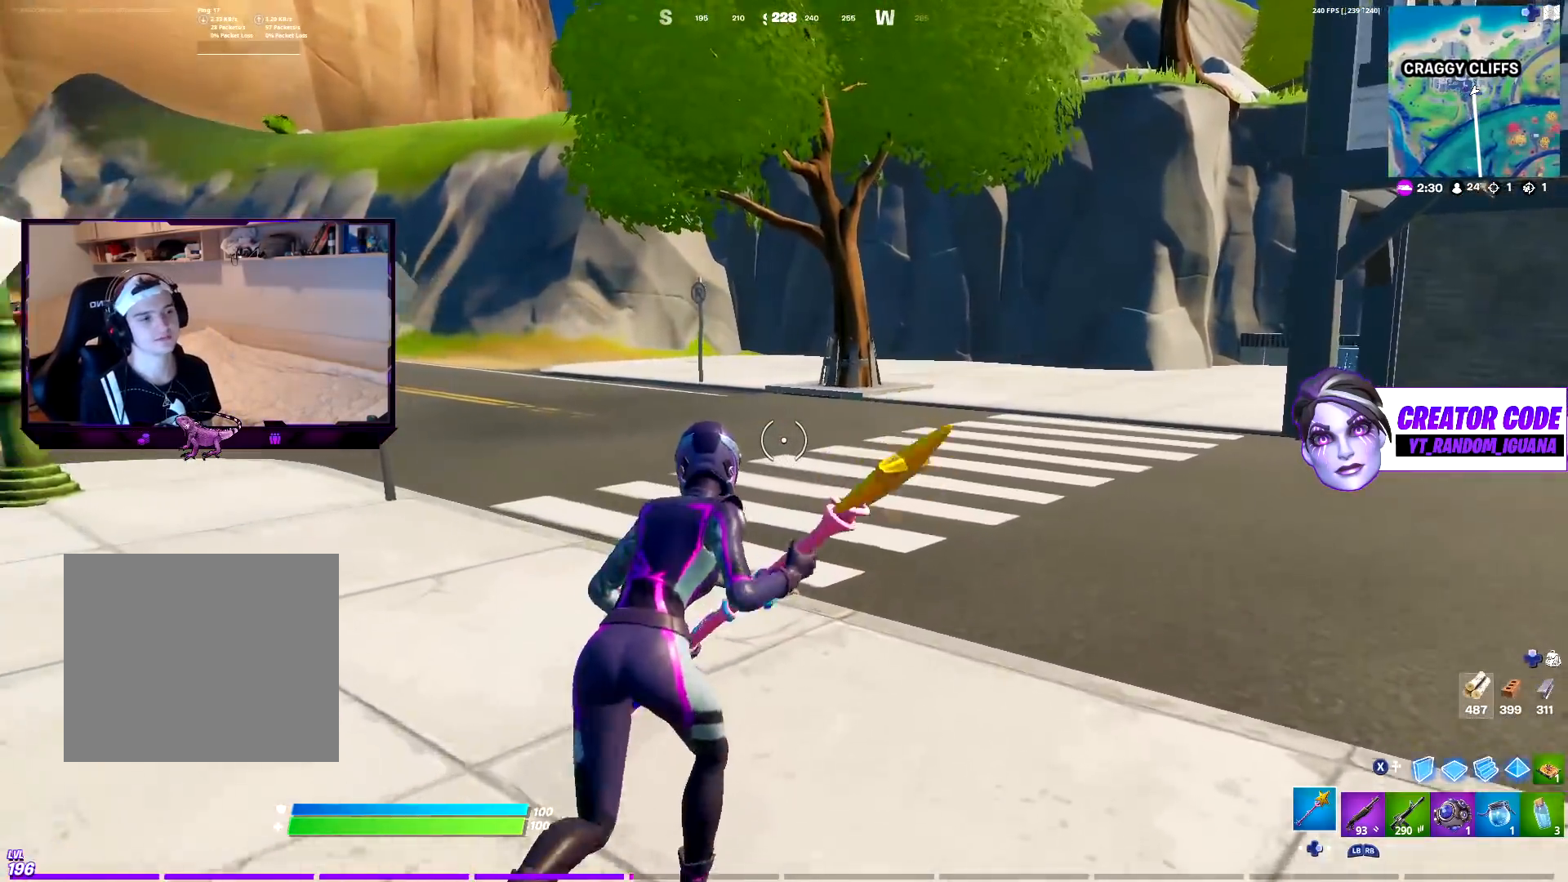
{"buttons": [], "left_stick": "up-right", "right_stick": "center", "events": []}
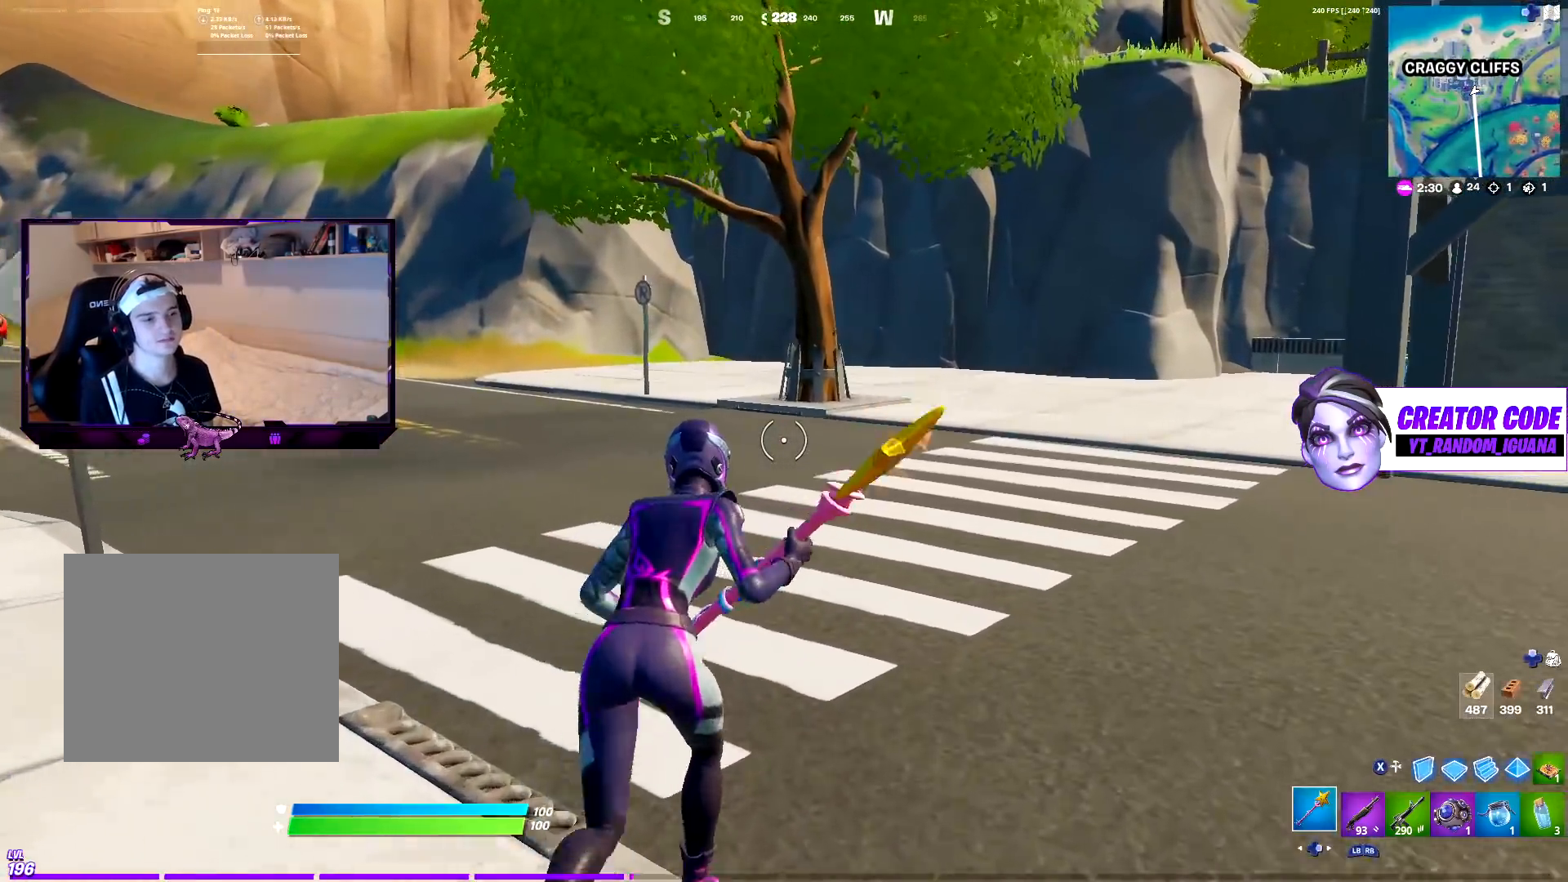
{"buttons": [], "left_stick": "up", "right_stick": "center", "events": [[33, "left_stick", "up"]]}
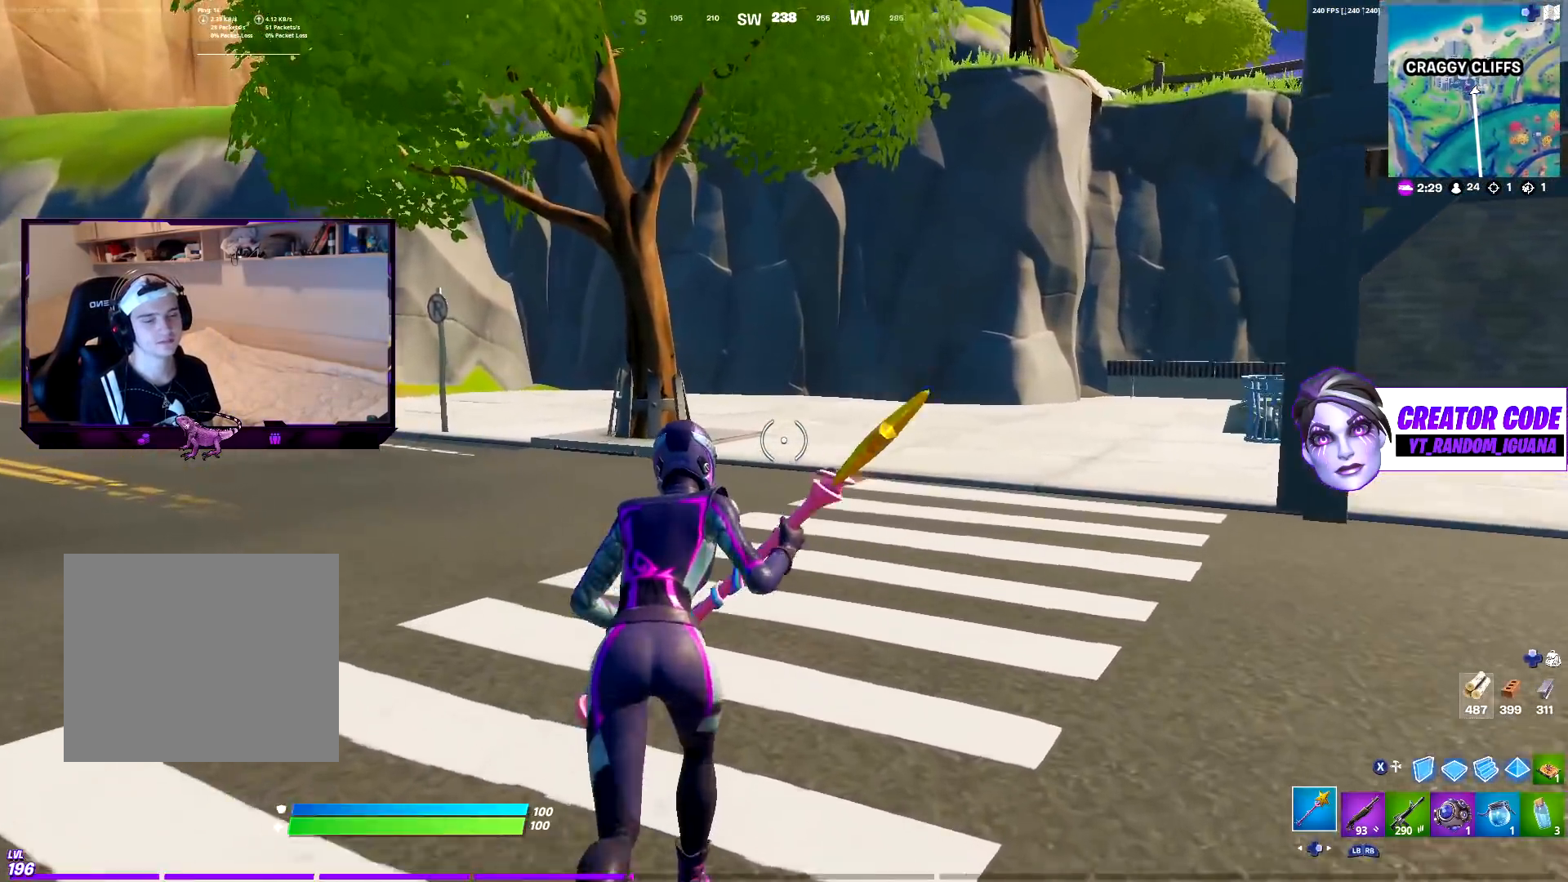
{"buttons": [], "left_stick": "up", "right_stick": "center", "events": [[117, "right_stick", "right"], [300, "right_stick", "center"]]}
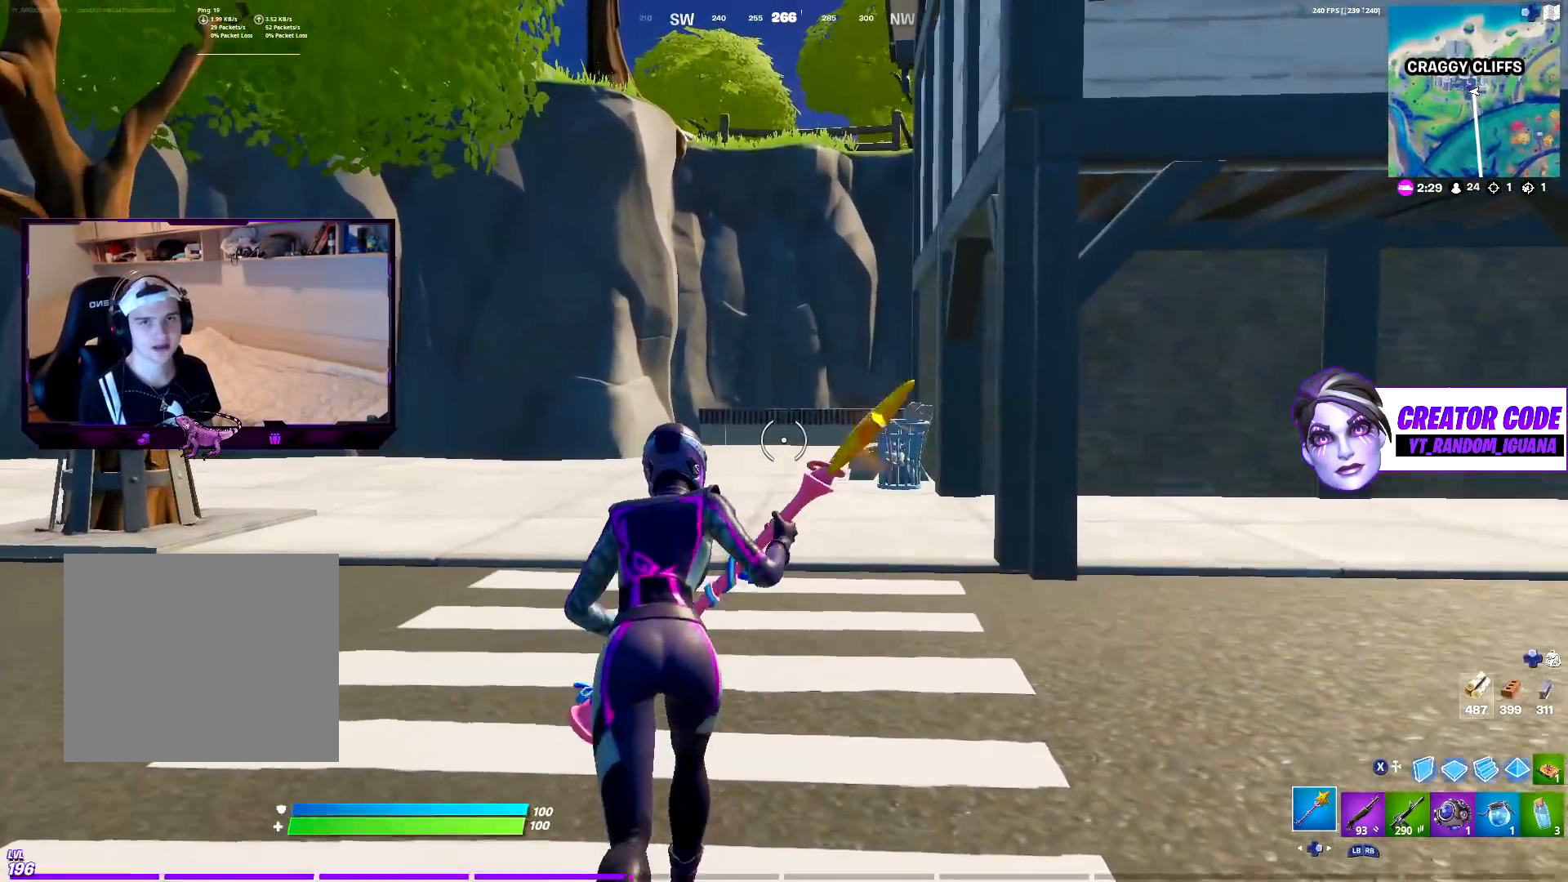
{"buttons": [], "left_stick": "up", "right_stick": "center", "events": [[200, "SQUARE", "down"], [217, "SQUARE", "up"], [267, "L2", "down"], [350, "SQUARE", "down"], [367, "L2", "up"], [433, "SQUARE", "up"]]}
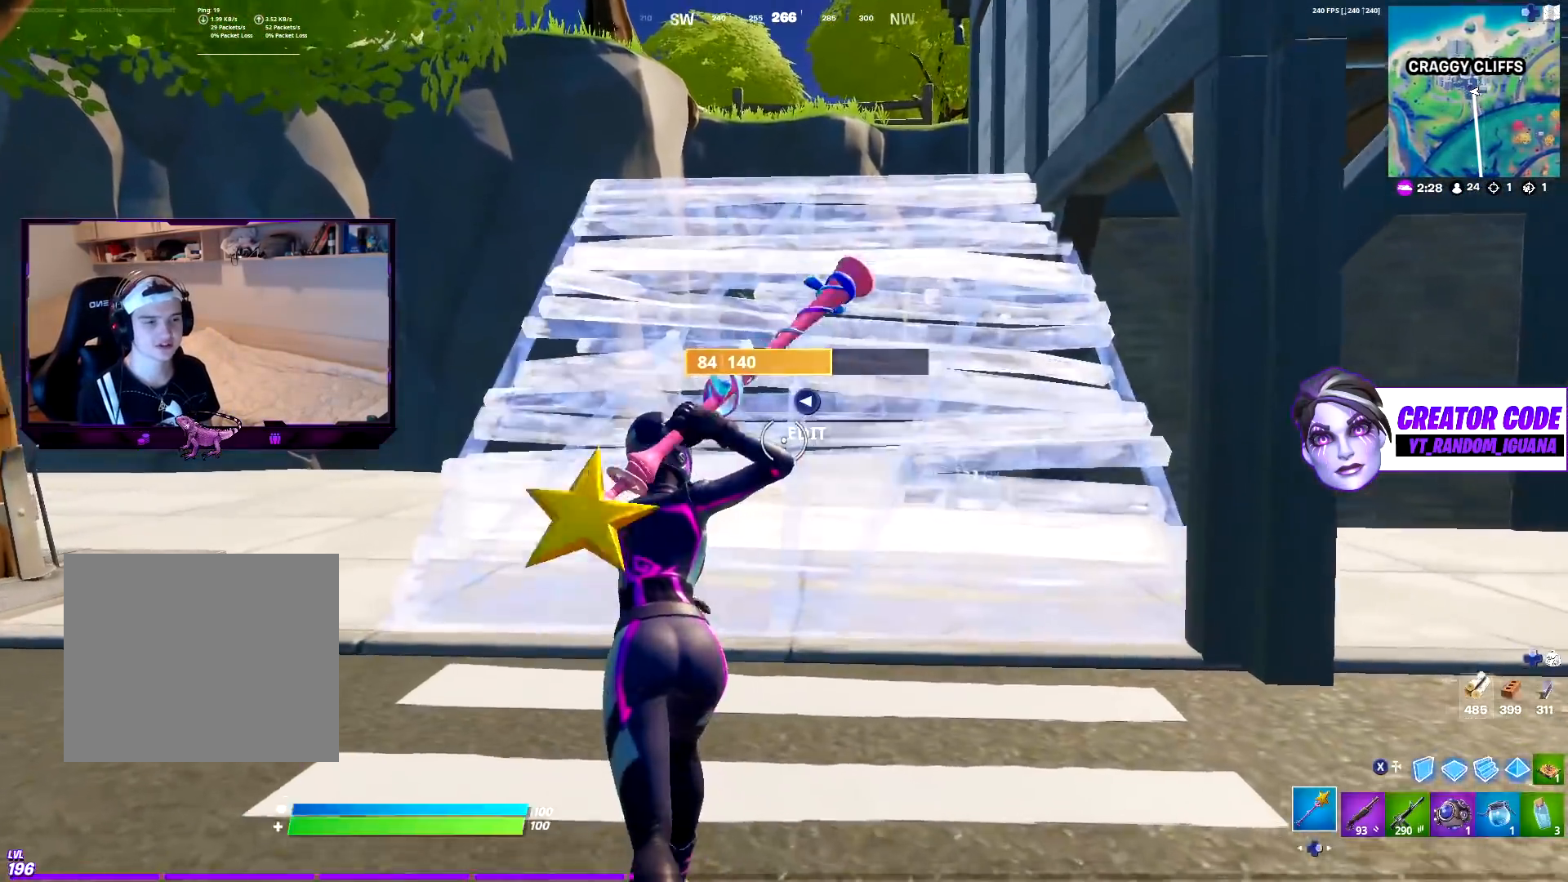
{"buttons": ["CROSS"], "left_stick": "up", "right_stick": "center", "events": [[450, "CROSS", "down"]]}
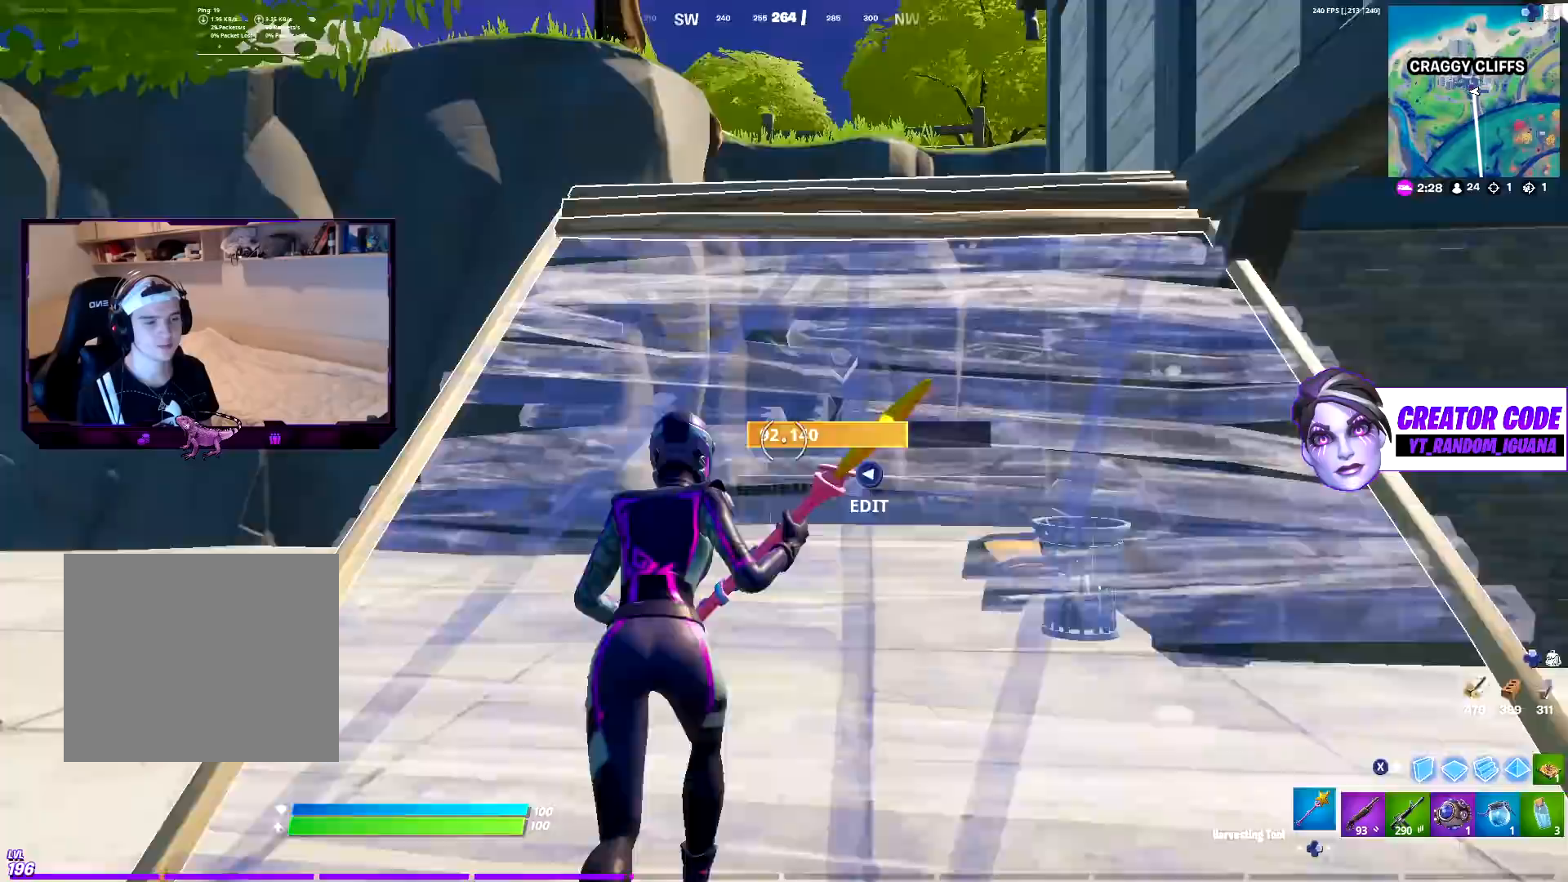
{"buttons": ["SQUARE"], "left_stick": "up", "right_stick": "center", "events": [[50, "right_stick", "up-left"], [67, "CROSS", "up"], [233, "right_stick", "center"], [267, "SQUARE", "down"], [367, "SQUARE", "up"], [383, "L2", "down"], [467, "SQUARE", "down"], [500, "L2", "up"]]}
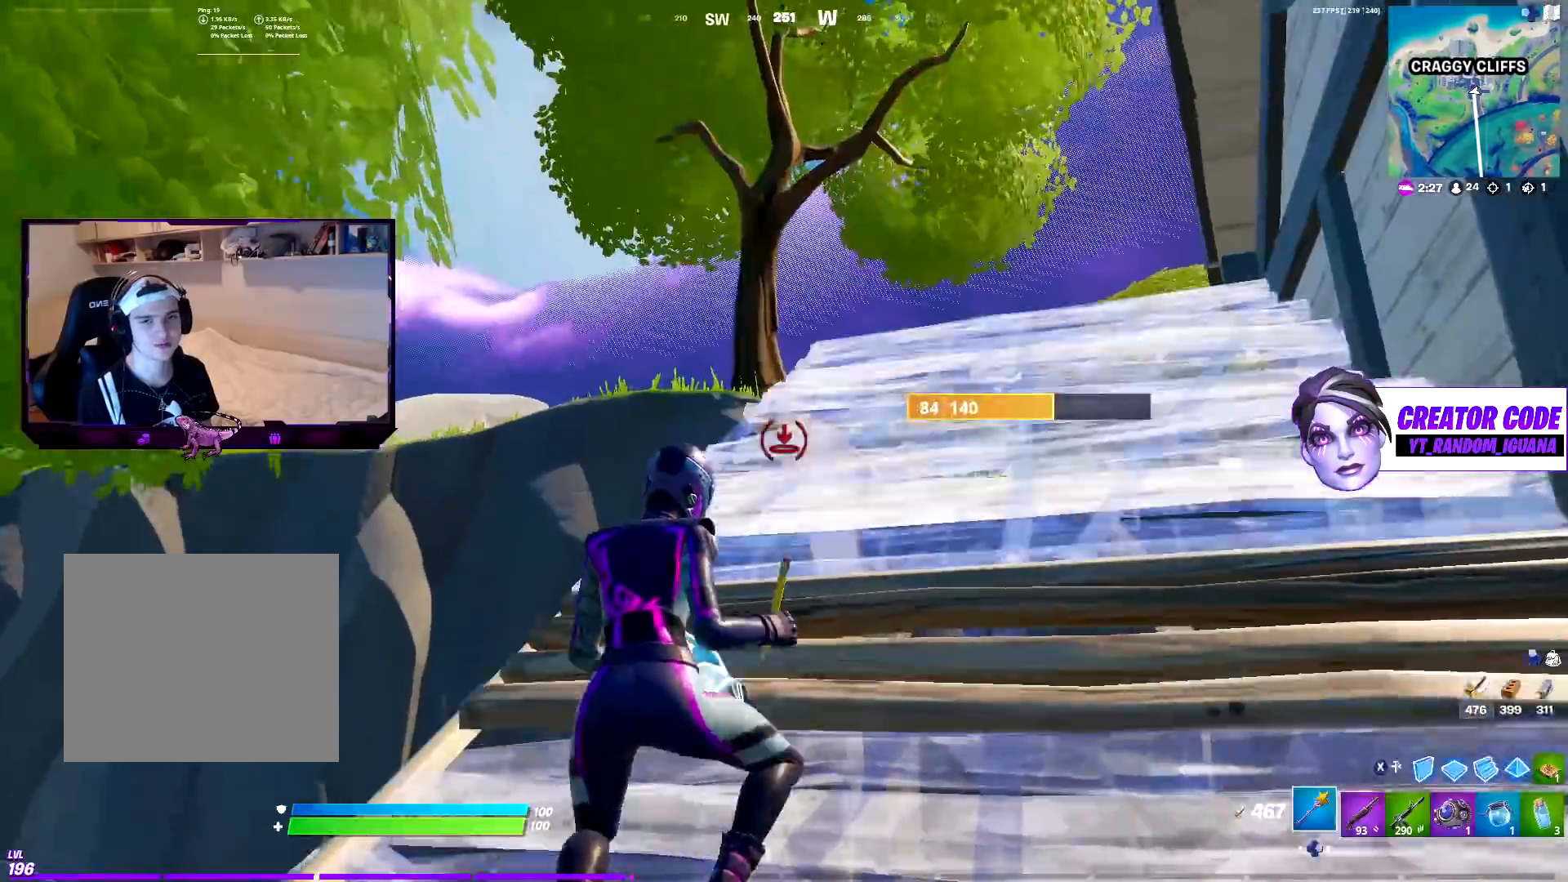
{"buttons": [], "left_stick": "up", "right_stick": "center", "events": [[83, "SQUARE", "up"], [117, "right_stick", "down"], [483, "right_stick", "center"]]}
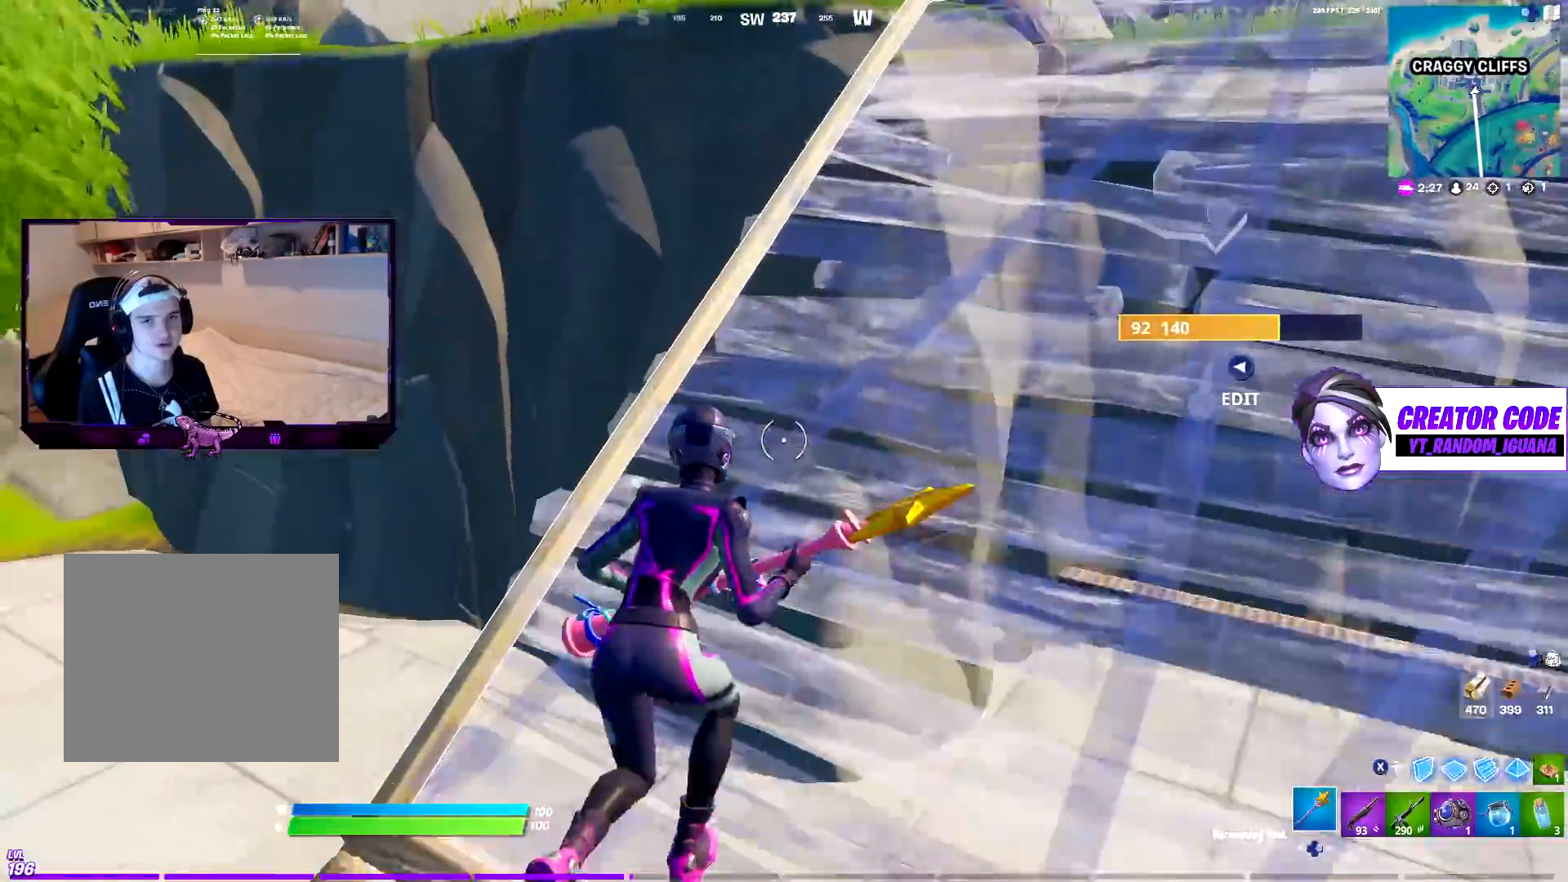
{"buttons": [], "left_stick": "up", "right_stick": "center", "events": []}
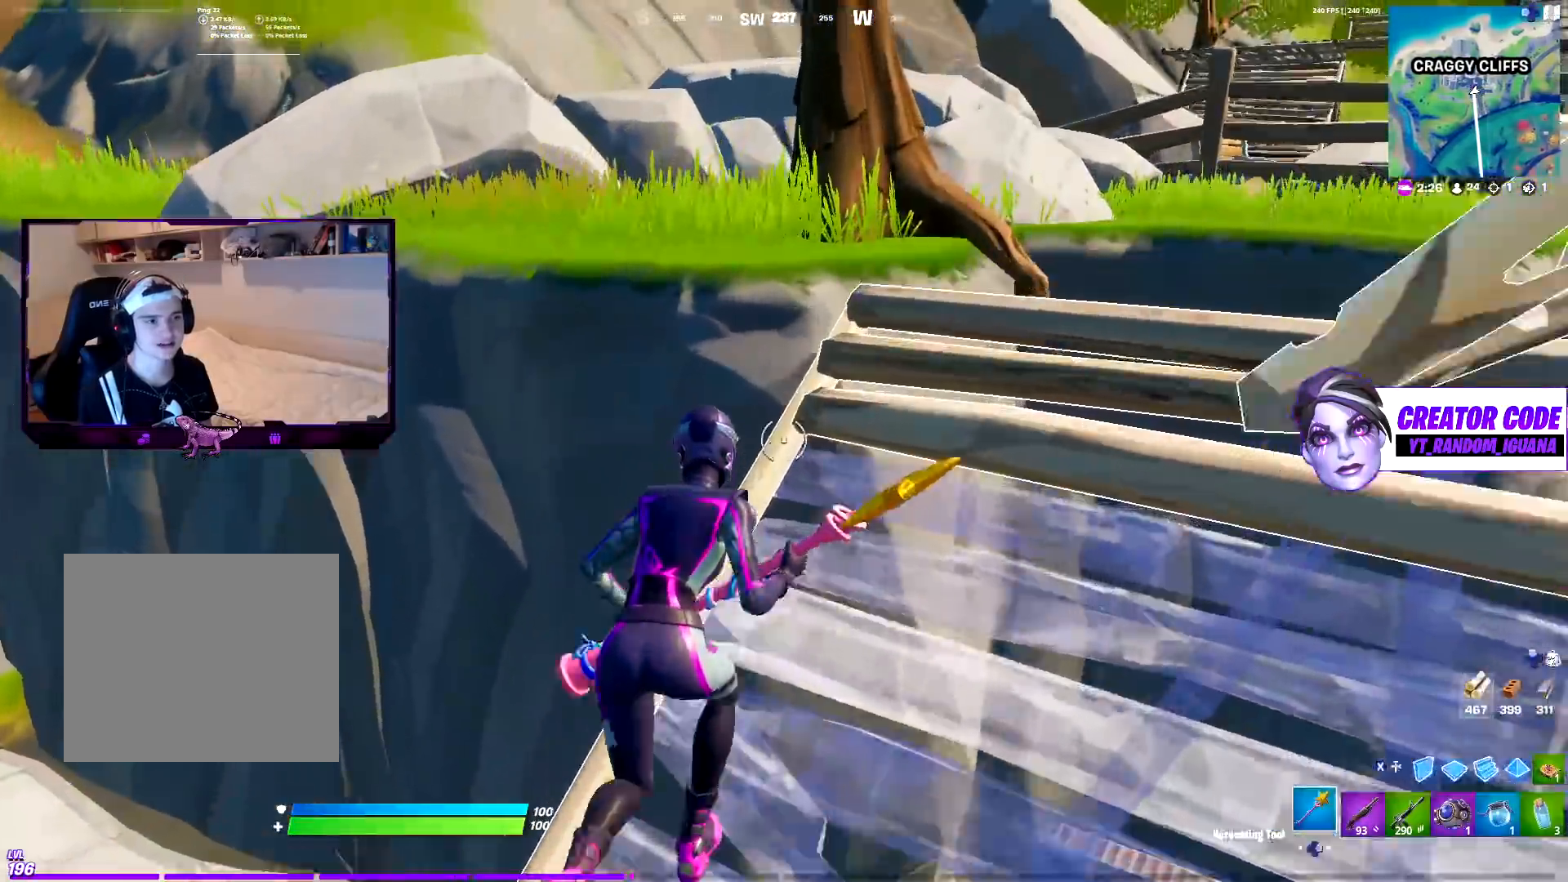
{"buttons": [], "left_stick": "up-left", "right_stick": "center", "events": [[50, "CROSS", "down"], [100, "left_stick", "up-left"], [167, "CROSS", "up"]]}
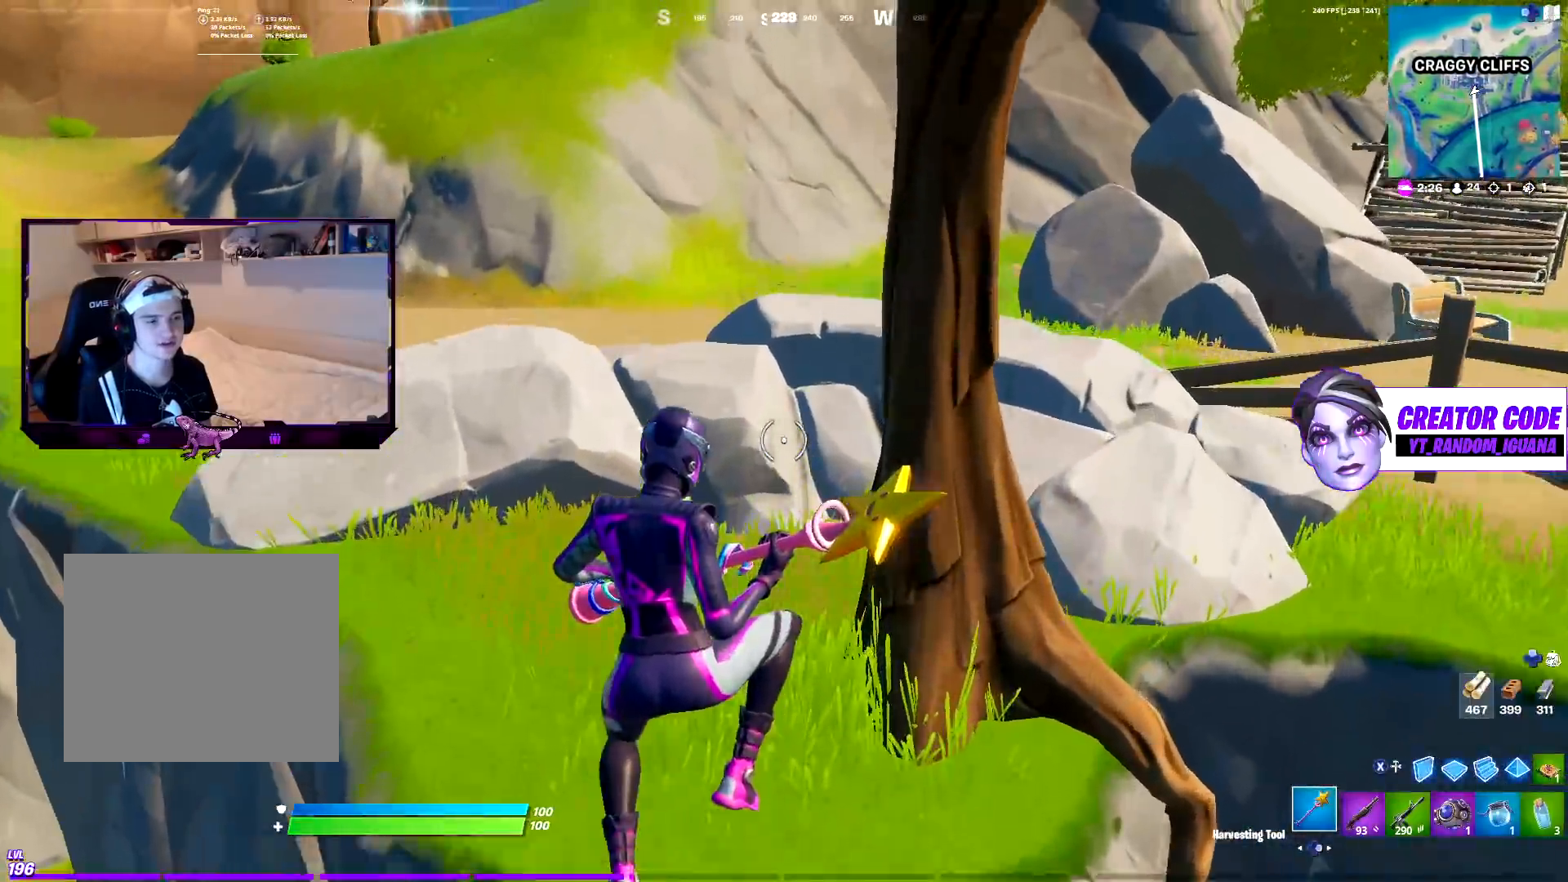
{"buttons": ["R2"], "left_stick": "down-right", "right_stick": "center", "events": [[100, "right_stick", "right"], [117, "R2", "down"], [333, "left_stick", "down-left"], [333, "right_stick", "center"], [467, "left_stick", "down-right"]]}
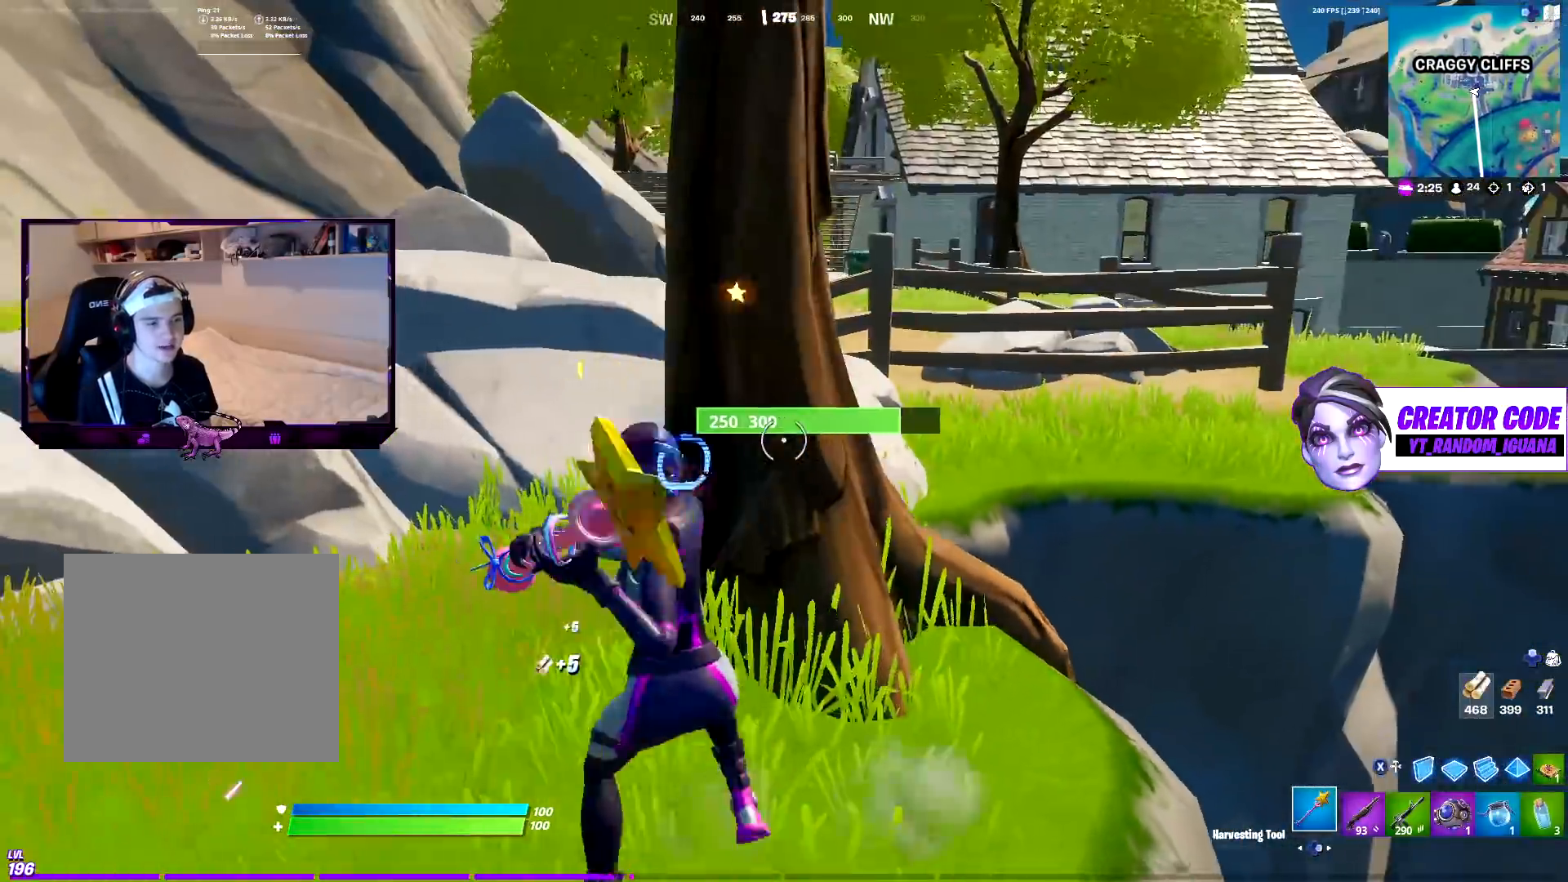
{"buttons": ["R2"], "left_stick": "up-left", "right_stick": "center", "events": [[133, "left_stick", "up-right"], [217, "left_stick", "up-left"], [217, "right_stick", "left"], [400, "right_stick", "center"]]}
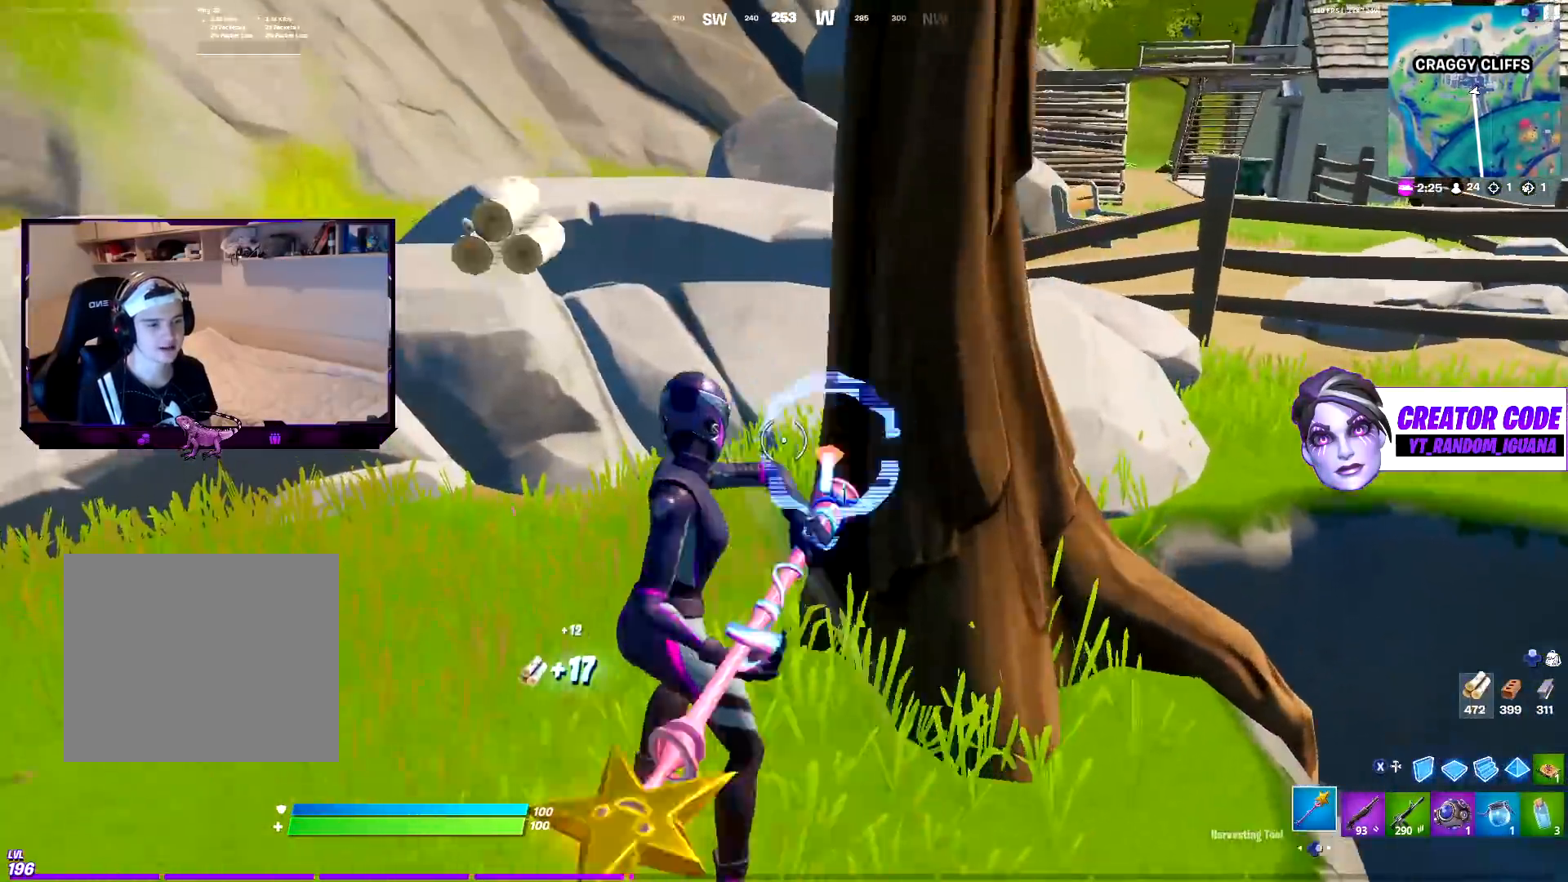
{"buttons": ["R2"], "left_stick": "down-right", "right_stick": "center", "events": [[100, "left_stick", "up"], [150, "right_stick", "right"], [233, "left_stick", "up-left"], [300, "right_stick", "down-right"], [383, "left_stick", "down-left"], [467, "right_stick", "center"], [483, "left_stick", "down-right"]]}
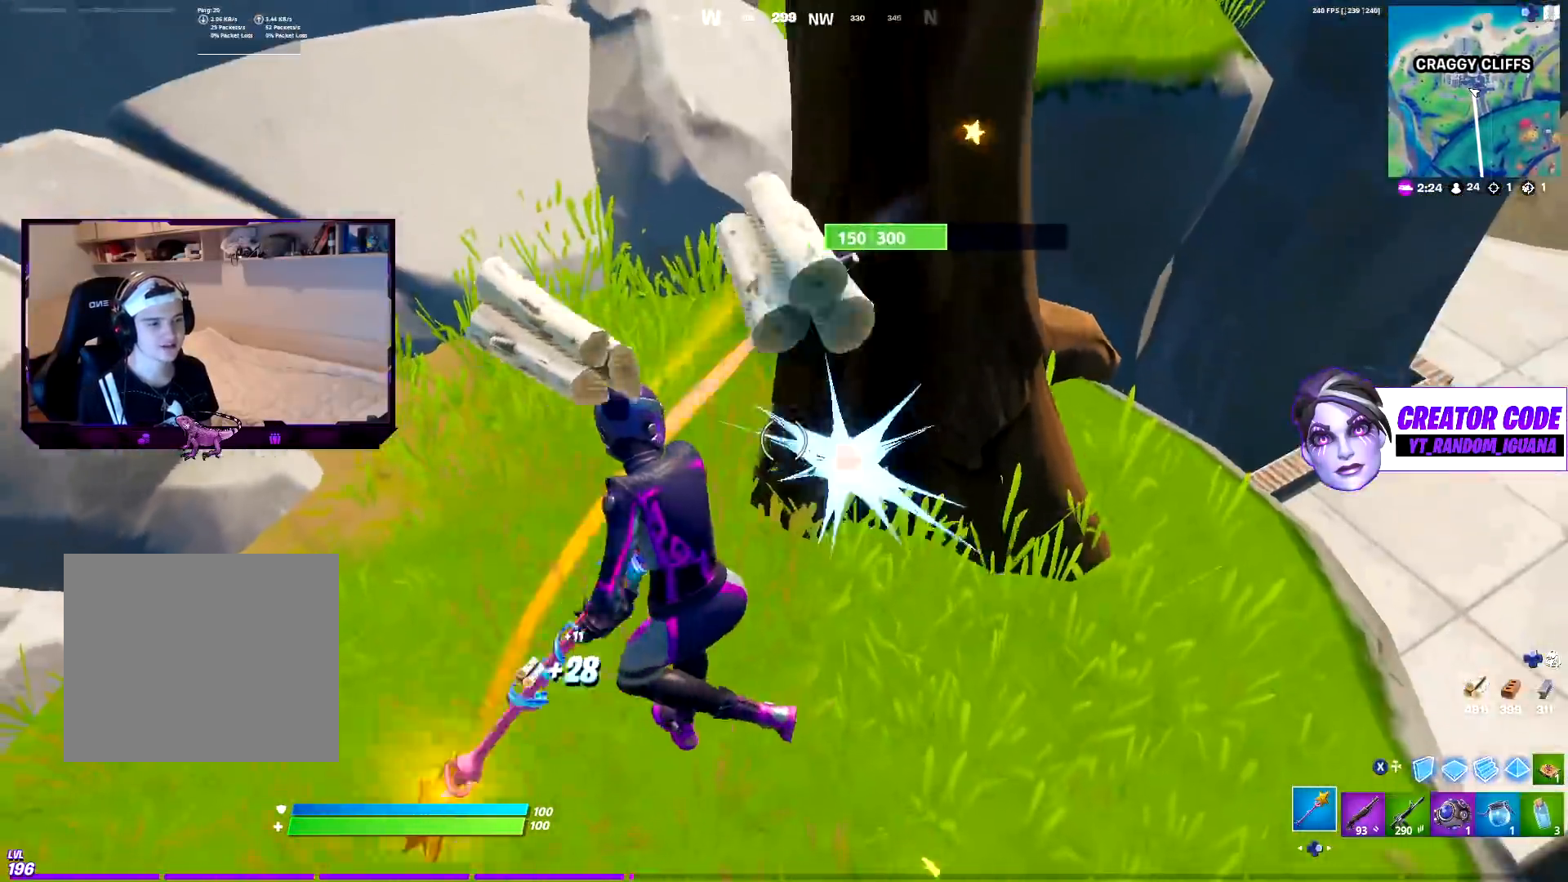
{"buttons": ["R2"], "left_stick": "up-left", "right_stick": "center", "events": [[100, "right_stick", "up"], [233, "left_stick", "down-left"], [383, "left_stick", "up-left"], [483, "right_stick", "center"]]}
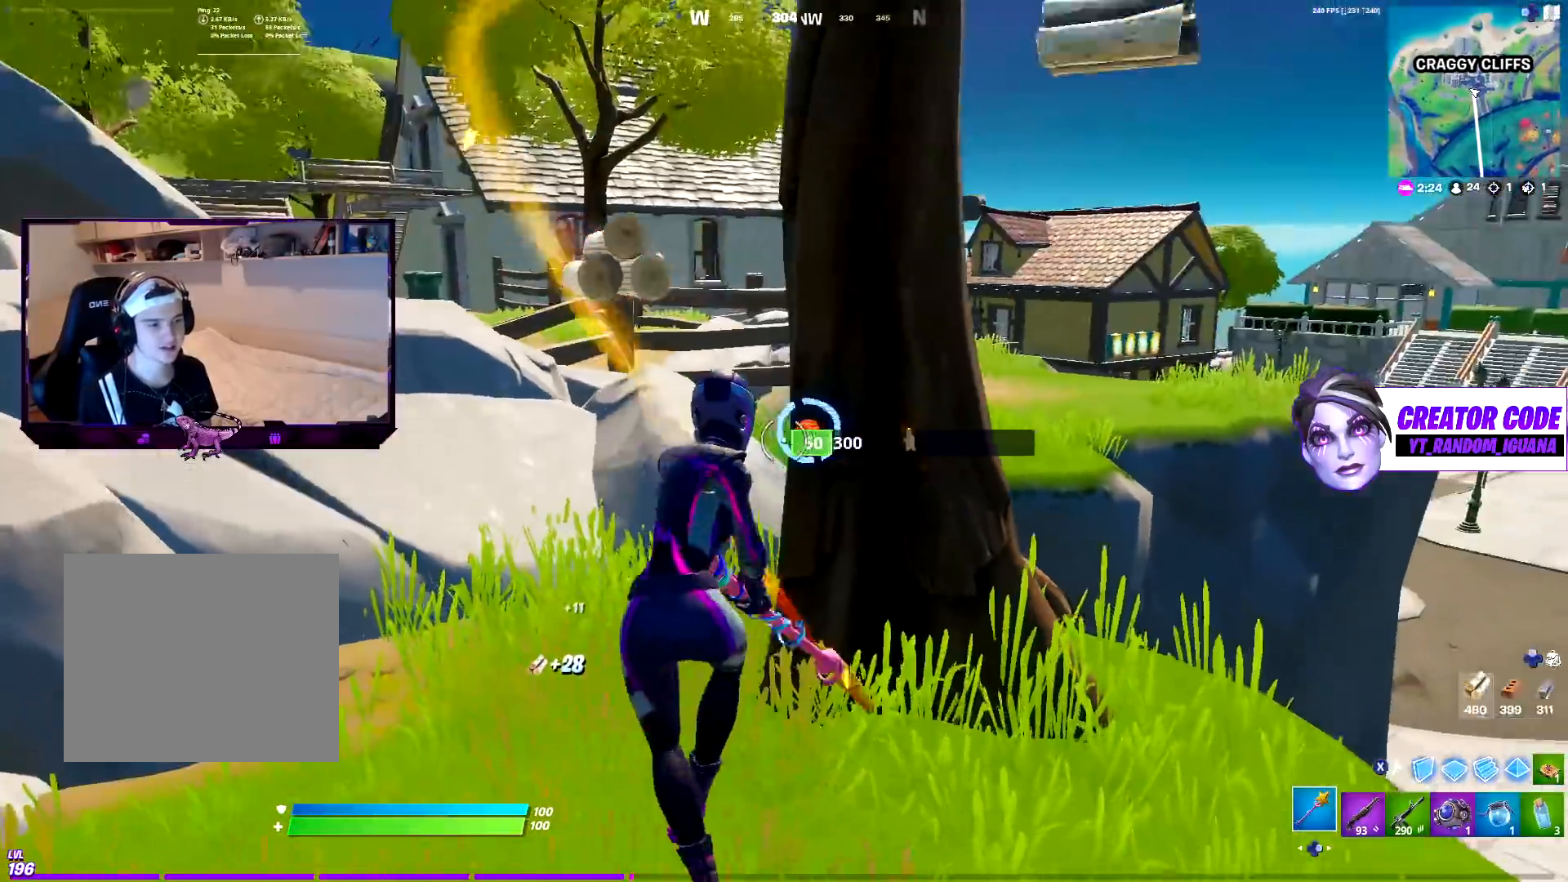
{"buttons": ["CROSS", "R2"], "left_stick": "up-left", "right_stick": "center", "events": [[17, "R3", "down"], [83, "R3", "up"], [83, "left_stick", "down-right"], [133, "right_stick", "left"], [200, "right_stick", "center"], [217, "R3", "down"], [350, "left_stick", "down-left"], [367, "R3", "up"], [450, "CROSS", "down"], [467, "left_stick", "up-left"]]}
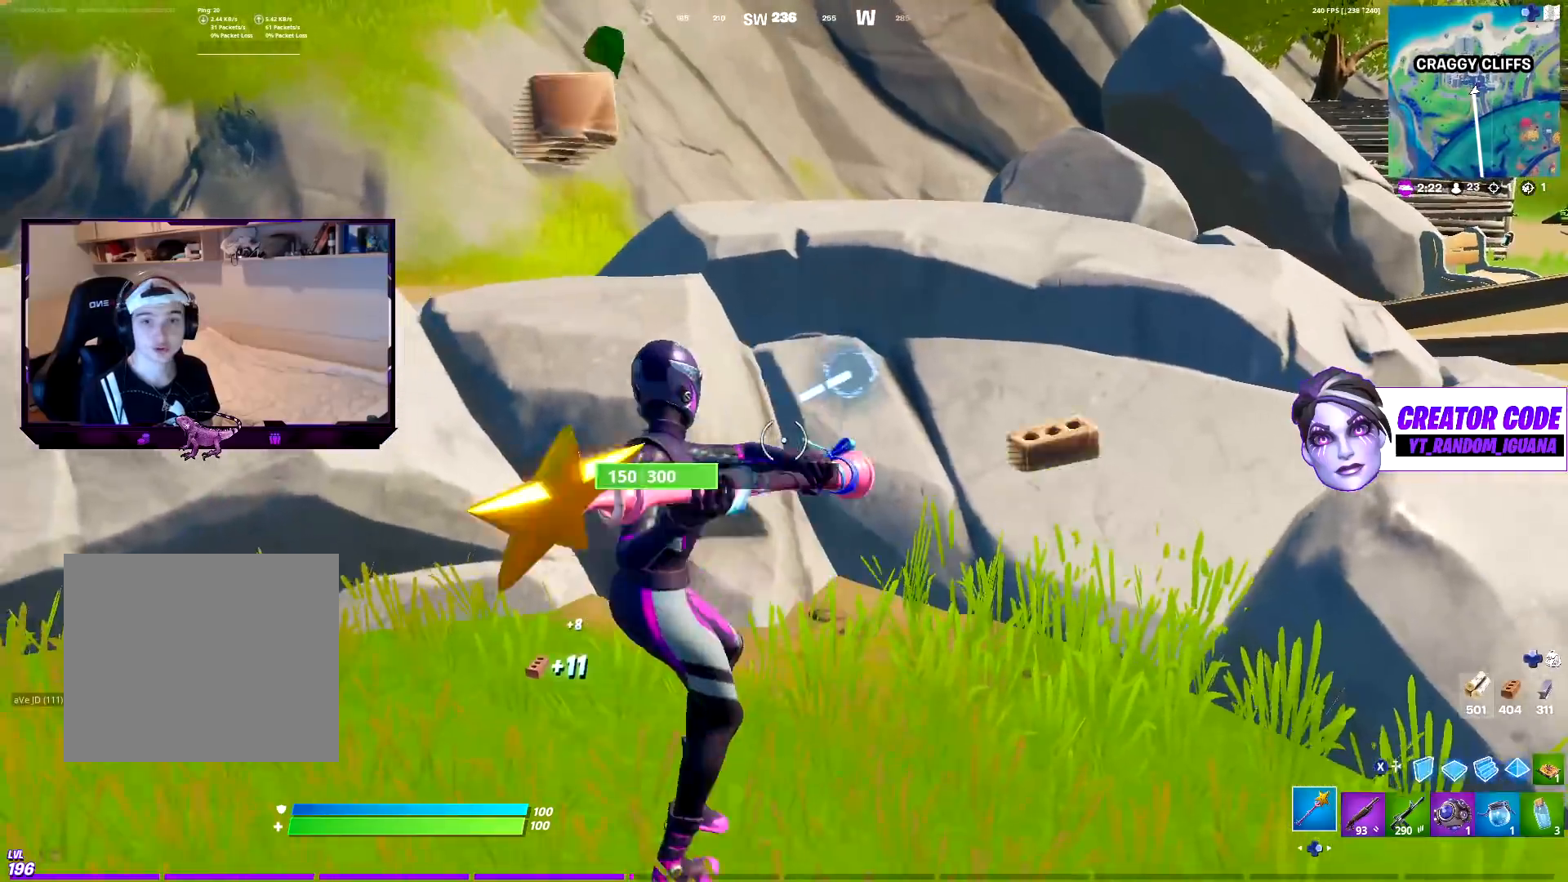
{"buttons": ["R2"], "left_stick": "down-right", "right_stick": "center", "events": [[33, "left_stick", "up"], [50, "CROSS", "up"], [217, "R3", "down"], [317, "R3", "up"], [350, "CROSS", "down"], [400, "left_stick", "center"], [400, "right_stick", "right"], [450, "CROSS", "up"], [467, "left_stick", "down-right"], [500, "right_stick", "center"]]}